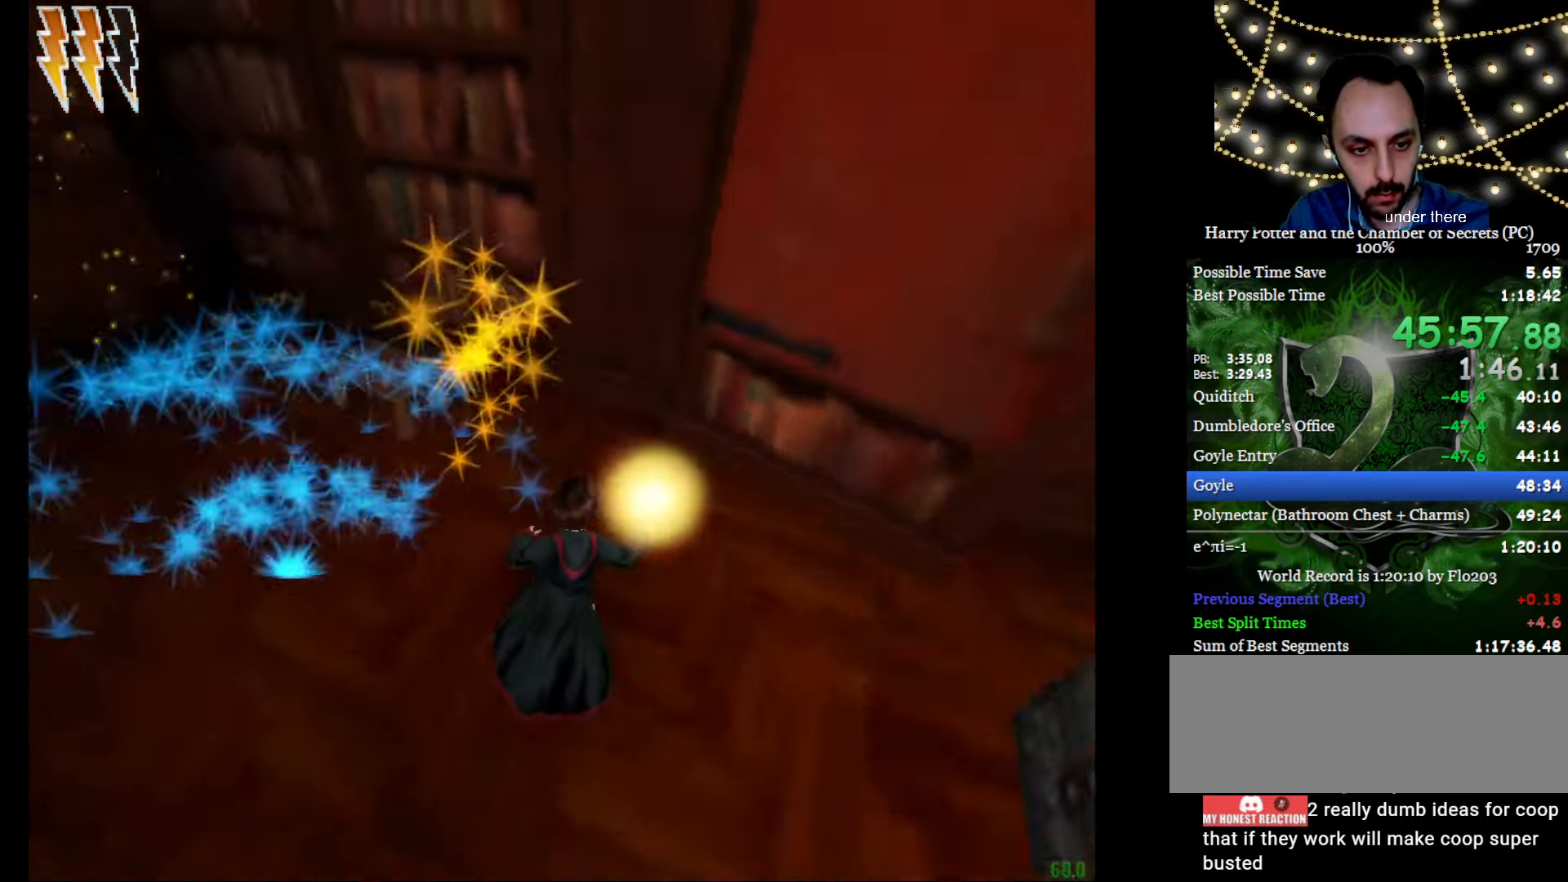
Gameplay with keyboard and mouse; each line is a JSON object with the keys and mouse buttons held at the frame after it. "events" lists presses ("down") and releases ("up") of "a", "c", "d", "down", "e", "escape", "f", "f1", "g", "left", "right", "s", "t", "tab", "up", "w", "mouse_left" and "mouse_right" between this image and that frame as [ms after this image, input, new state], when the widget could be followed in between. "mouse_left", "mouse_right" = the "left", "right" buttons of the "mouse" list. No other keys are recorded. Mouse movement is not recorded.
{"keys": ["e", "w"], "mouse": [], "events": [[150, "a", "up"]]}
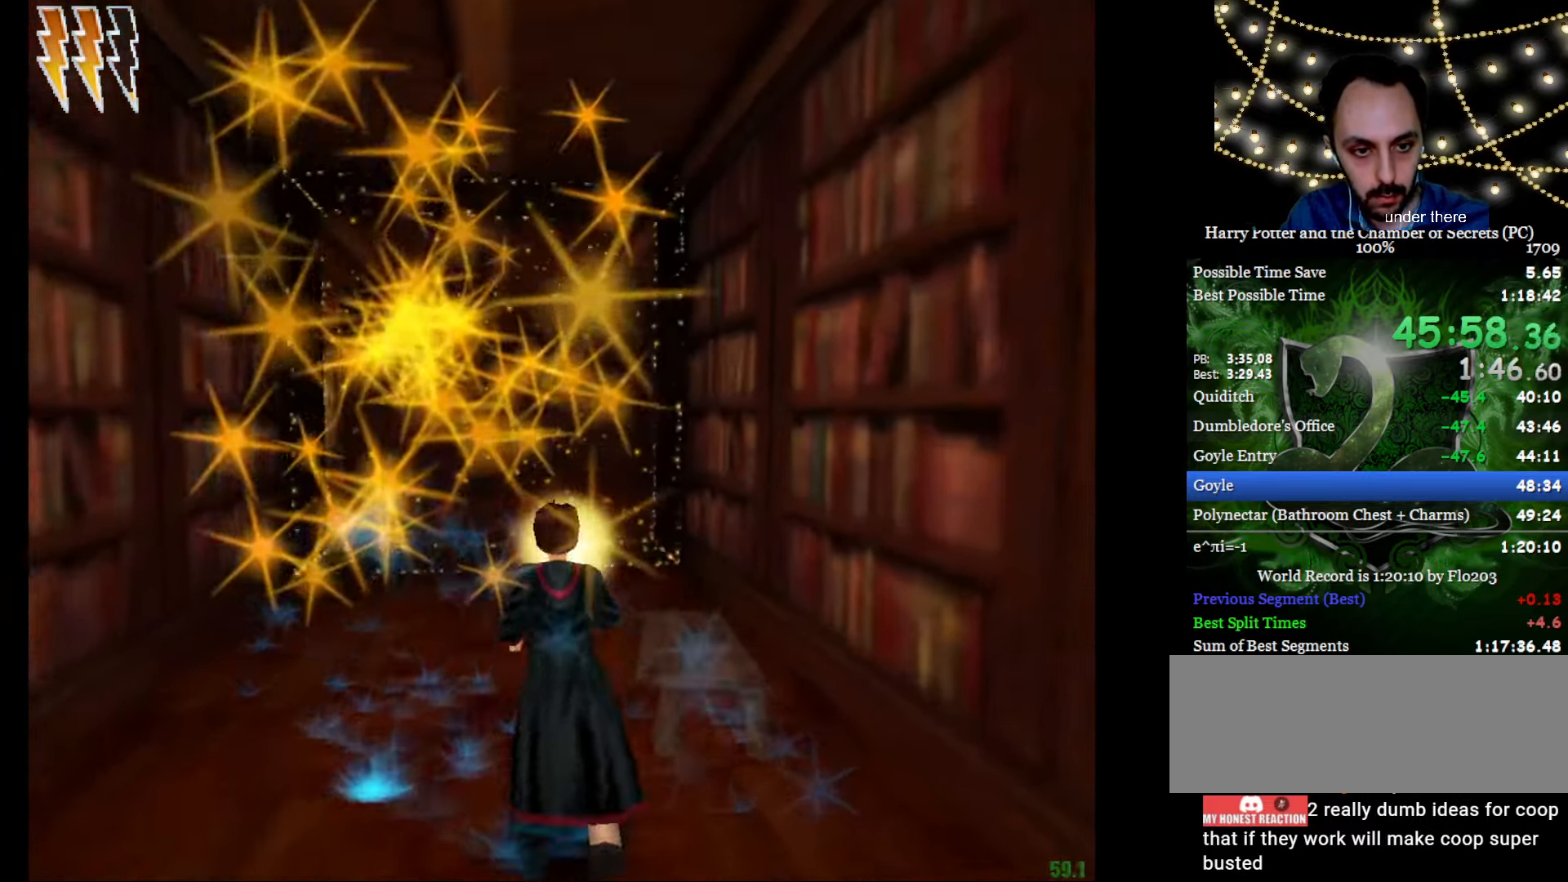
{"keys": ["e", "w"], "mouse": [], "events": []}
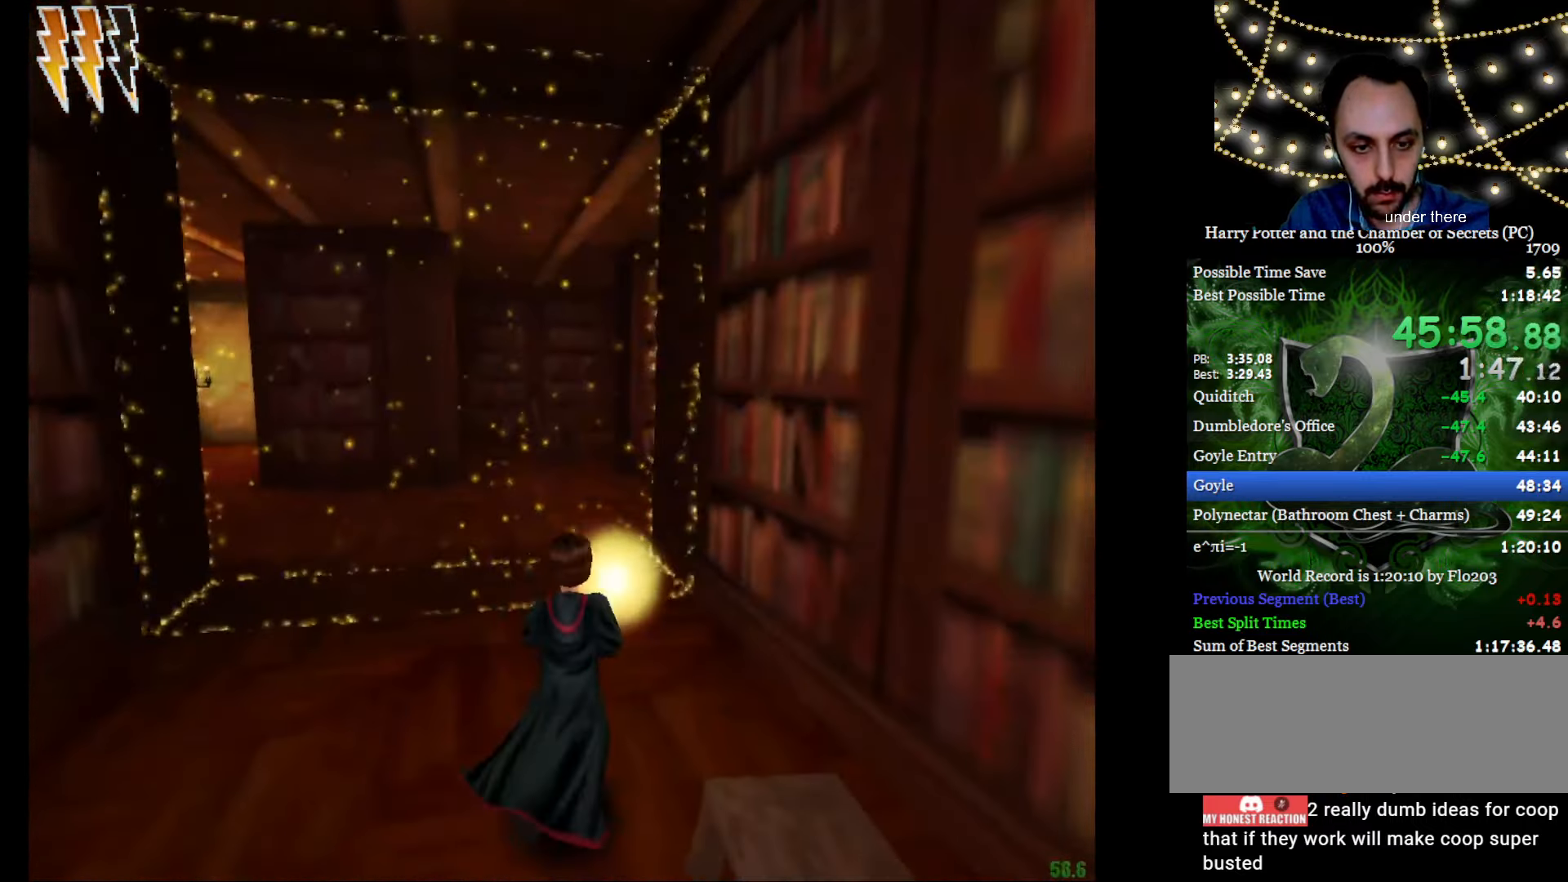
{"keys": ["e", "w"], "mouse": [], "events": []}
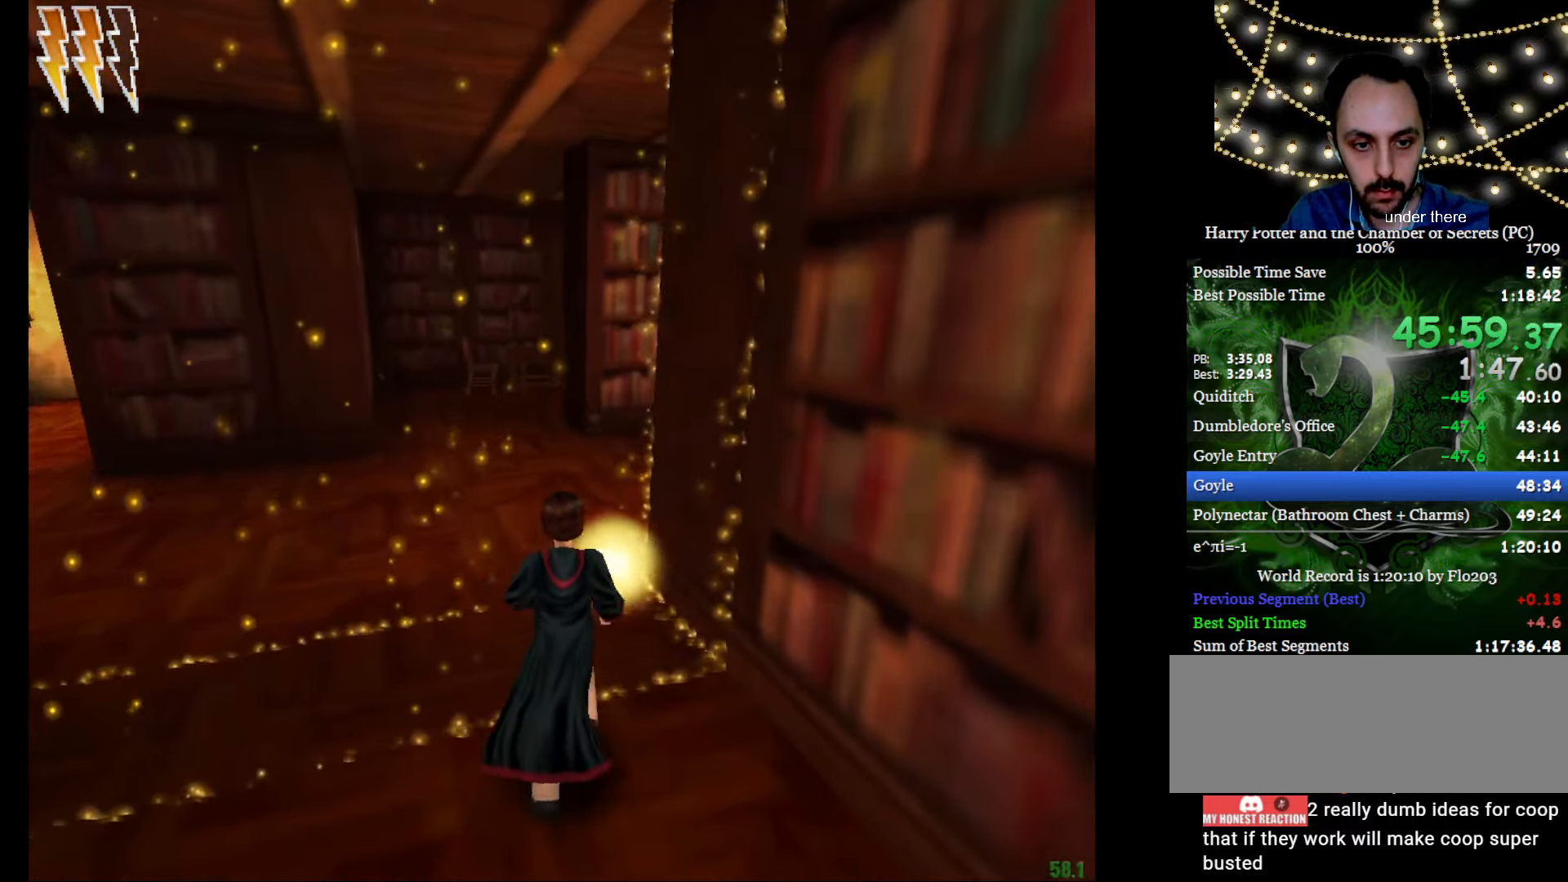
{"keys": ["e", "w"], "mouse": [], "events": []}
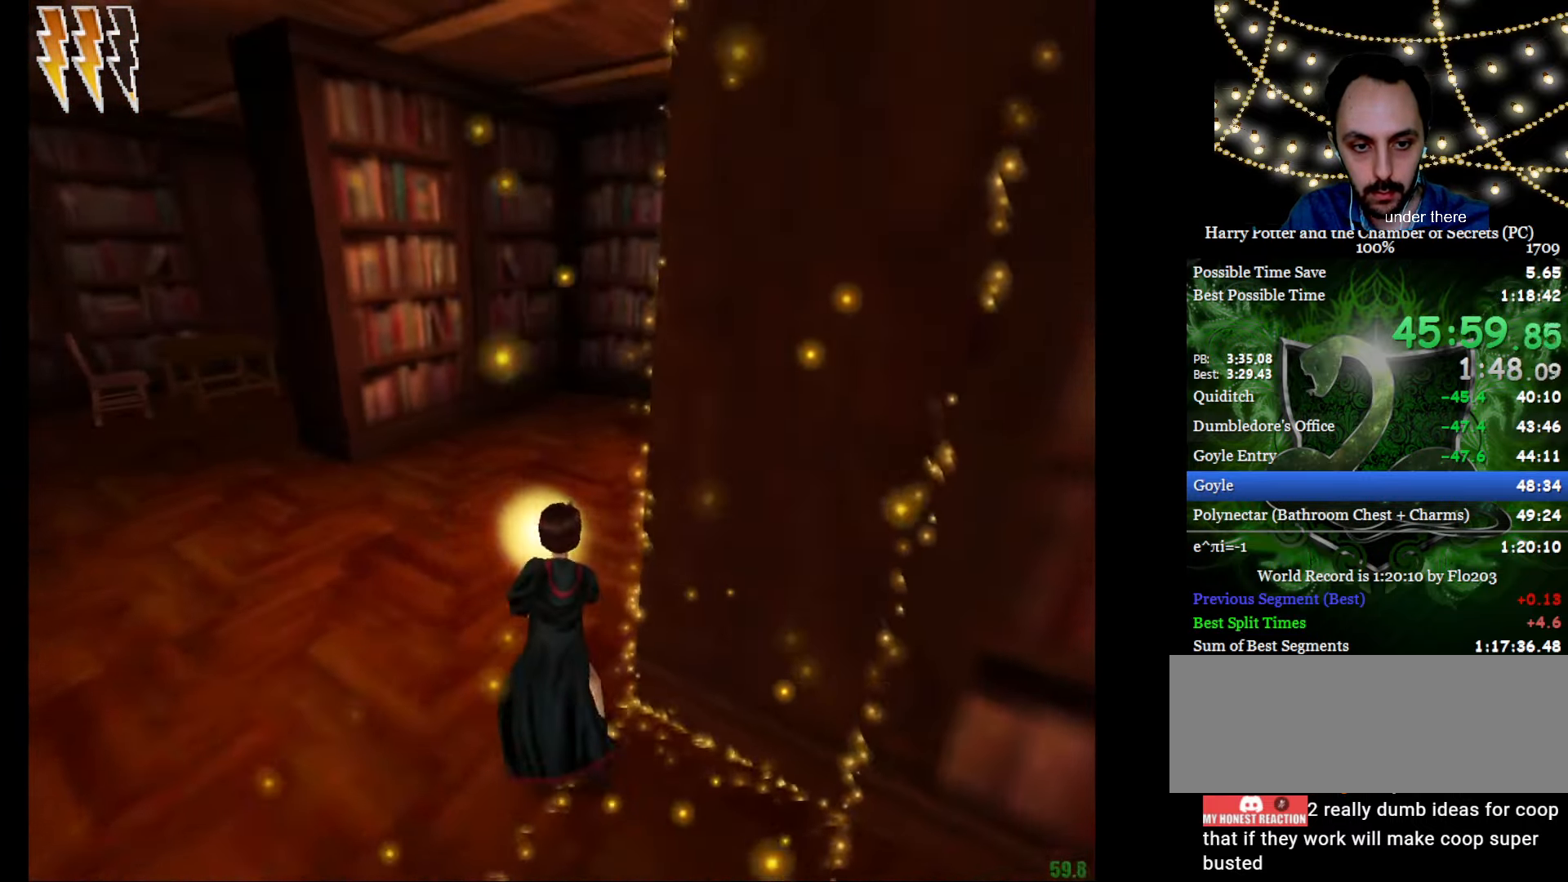
{"keys": ["a", "e", "w"], "mouse": [], "events": [[400, "a", "down"]]}
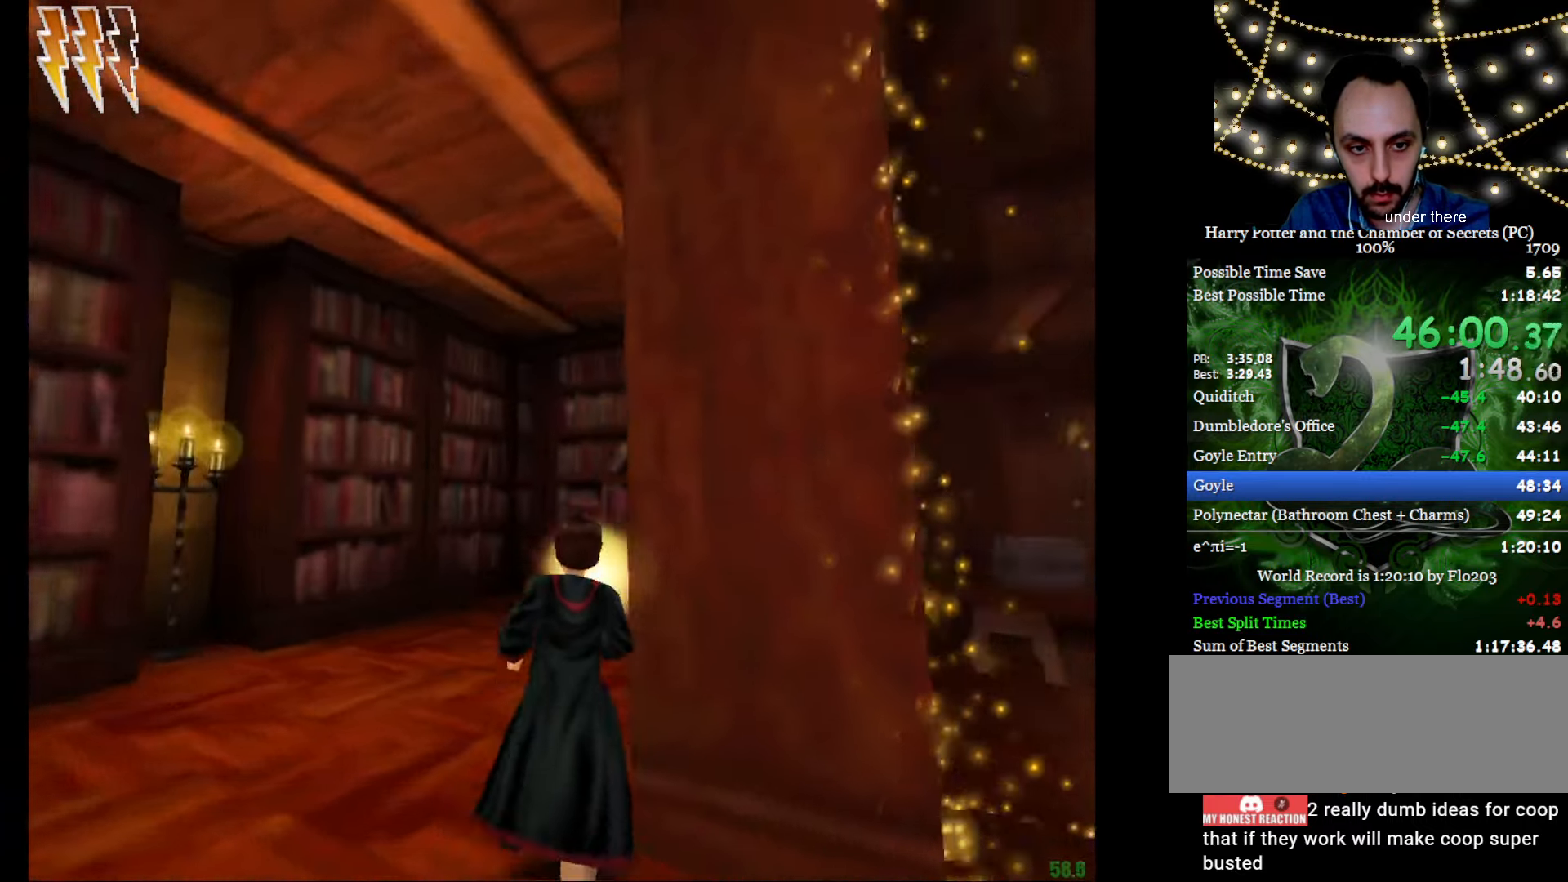
{"keys": ["a", "e", "w"], "mouse": [], "events": [[133, "mouse_left", "down"], [166, "mouse_left", "up"]]}
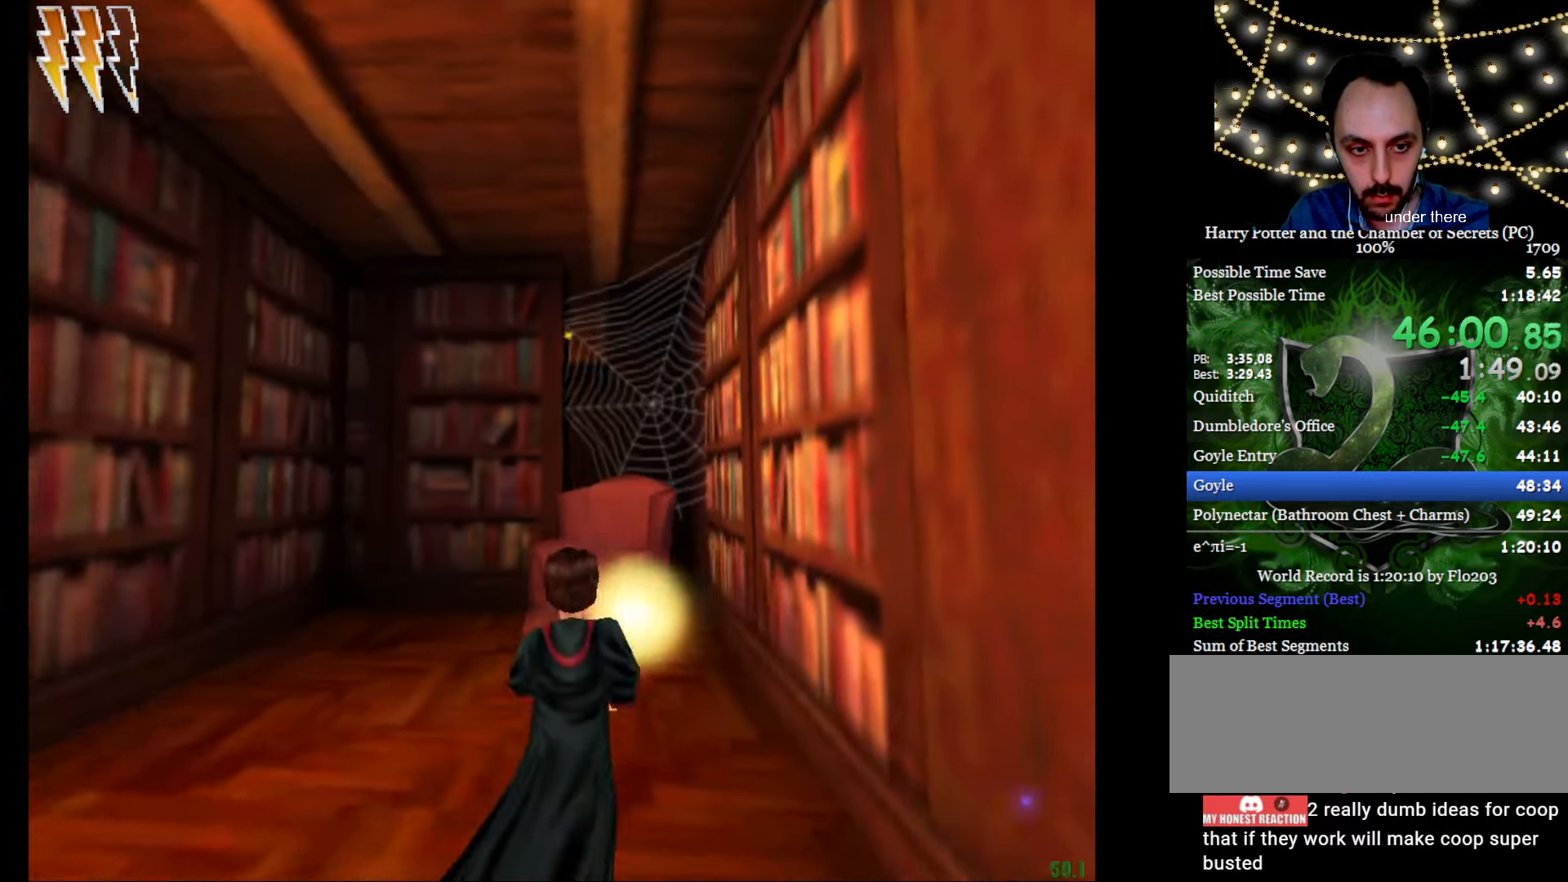
{"keys": ["a", "e", "w"], "mouse": [], "events": [[50, "mouse_left", "down"], [150, "mouse_left", "up"]]}
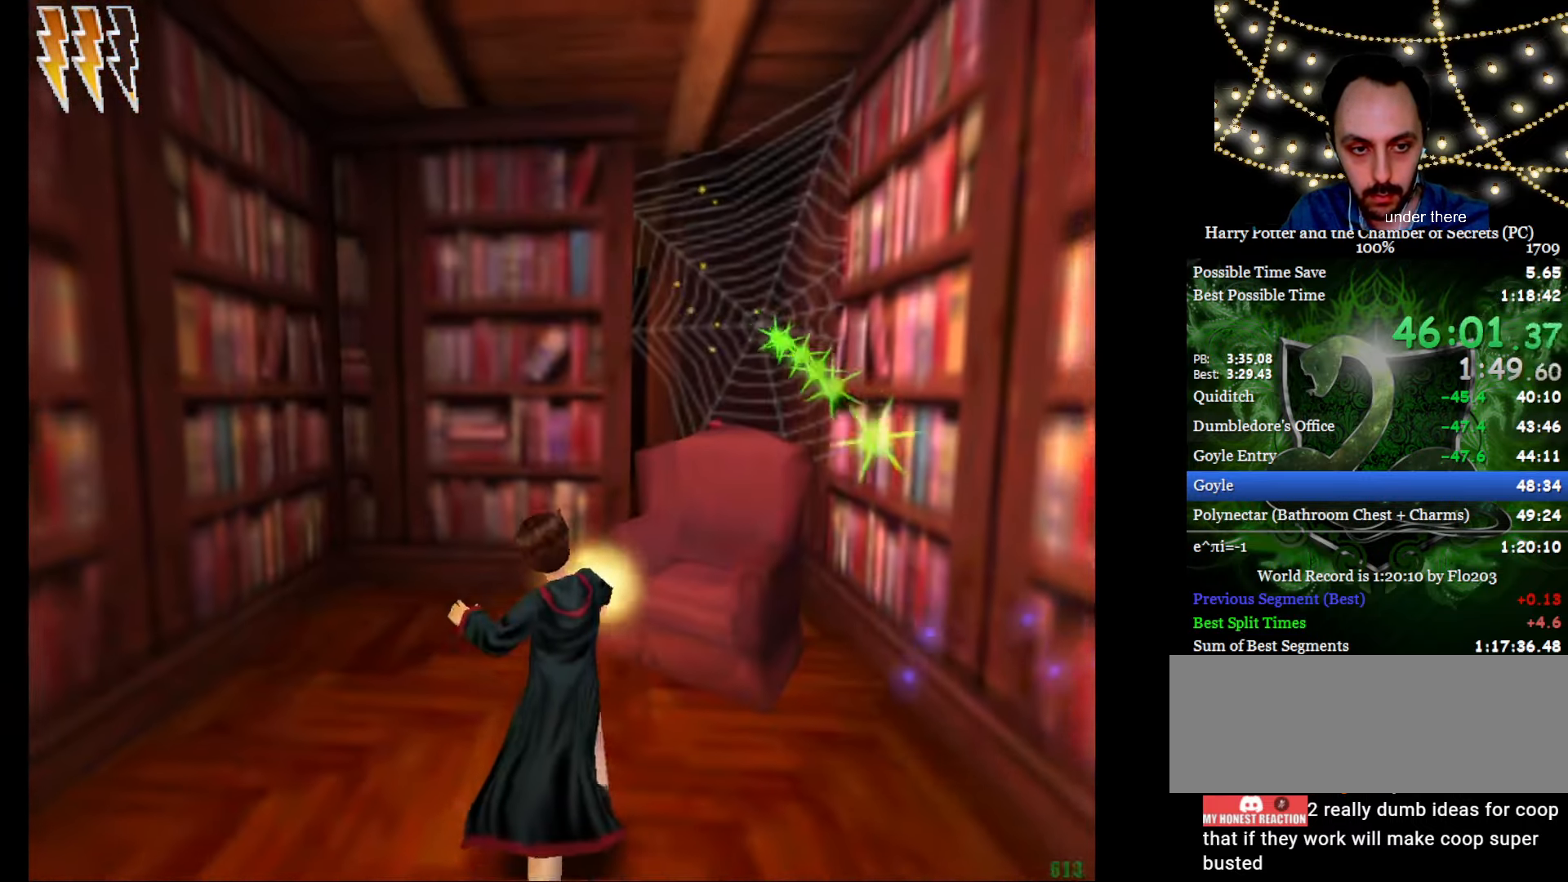
{"keys": ["e", "f", "w"], "mouse": [], "events": [[66, "a", "up"], [484, "f", "down"]]}
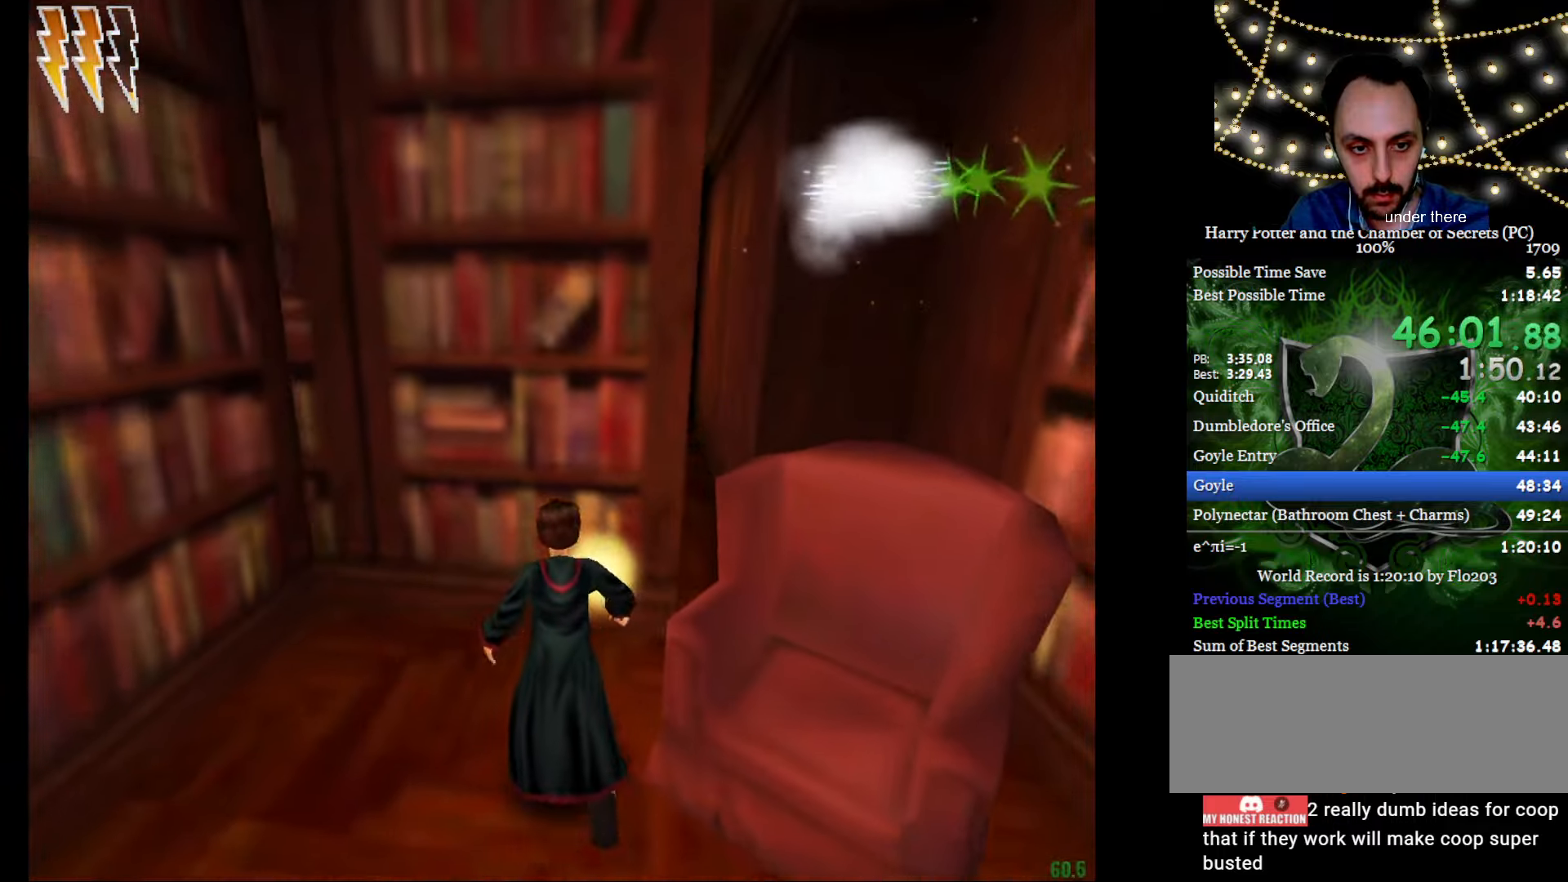
{"keys": ["e", "w"], "mouse": [], "events": [[266, "f", "up"]]}
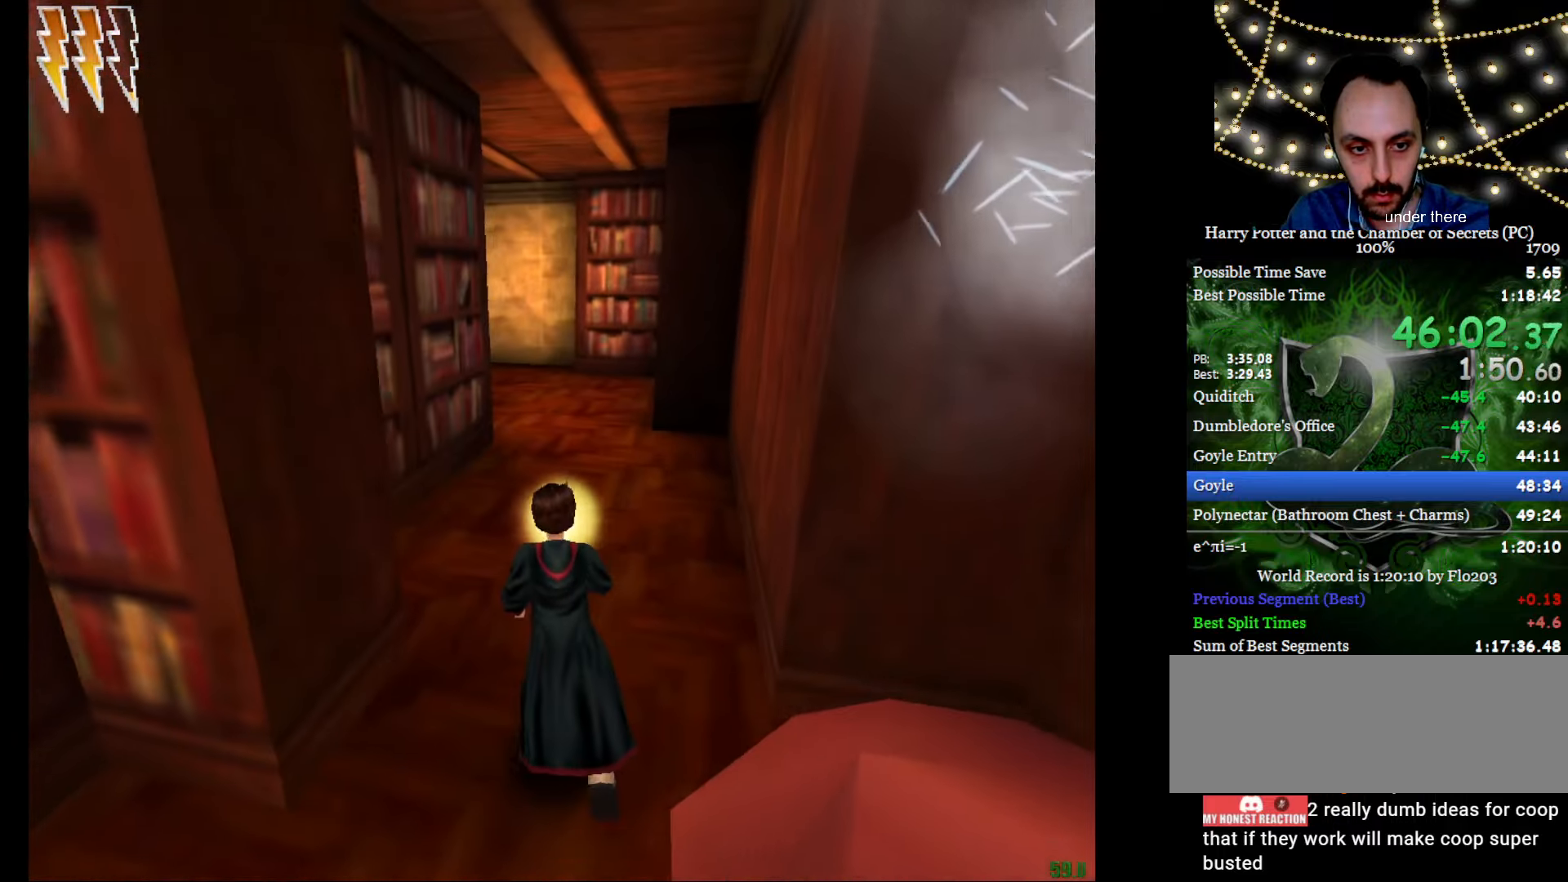
{"keys": ["e", "w"], "mouse": [], "events": []}
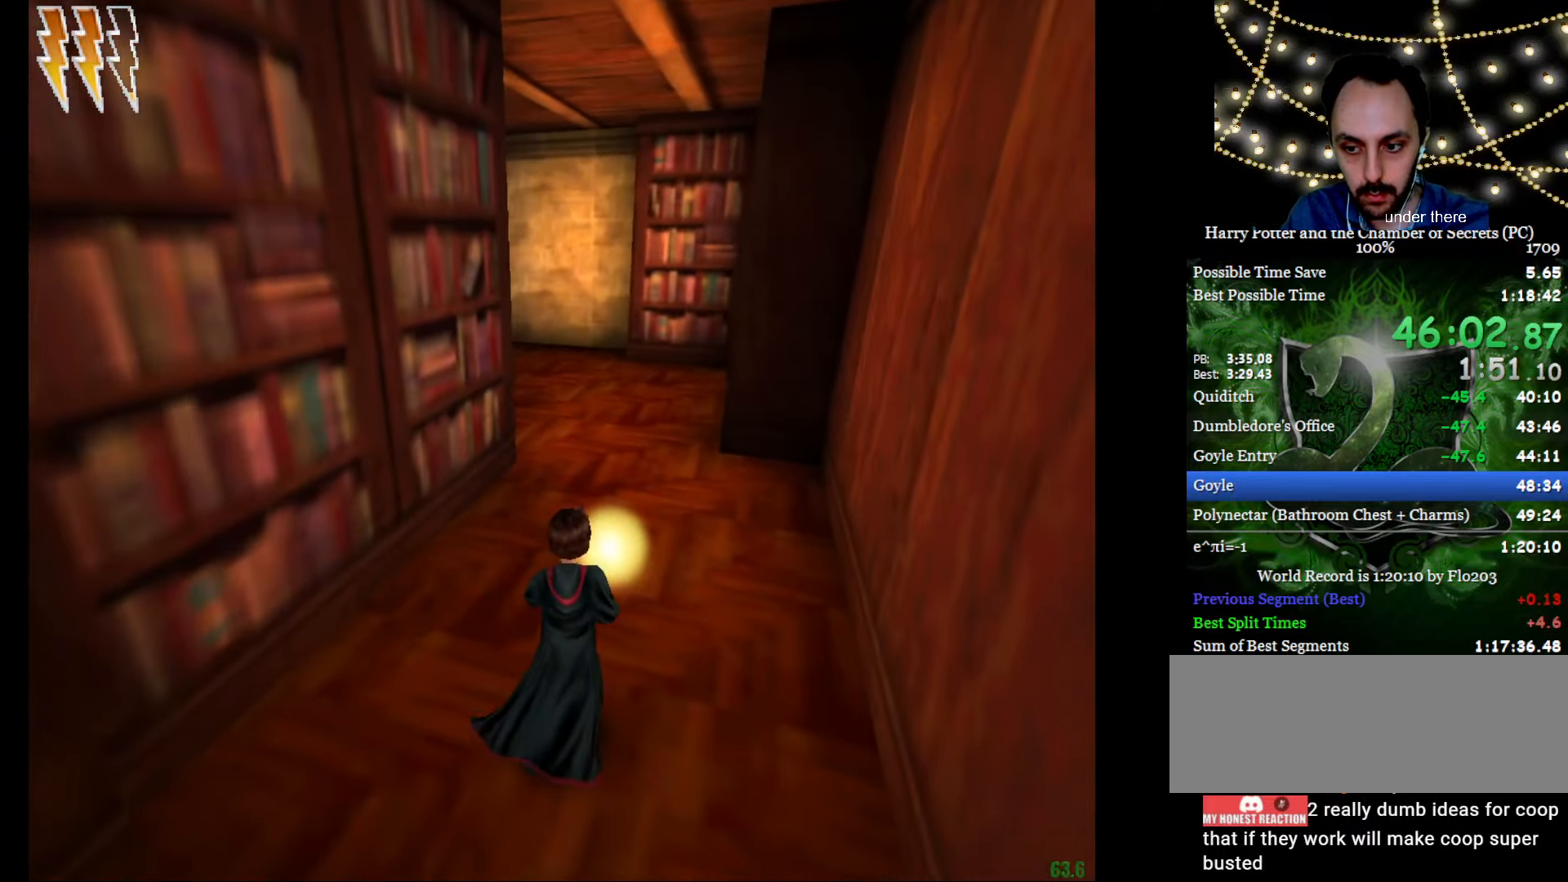
{"keys": ["e", "w"], "mouse": [], "events": [[166, "f", "down"], [200, "f", "up"], [400, "f", "down"], [483, "f", "up"]]}
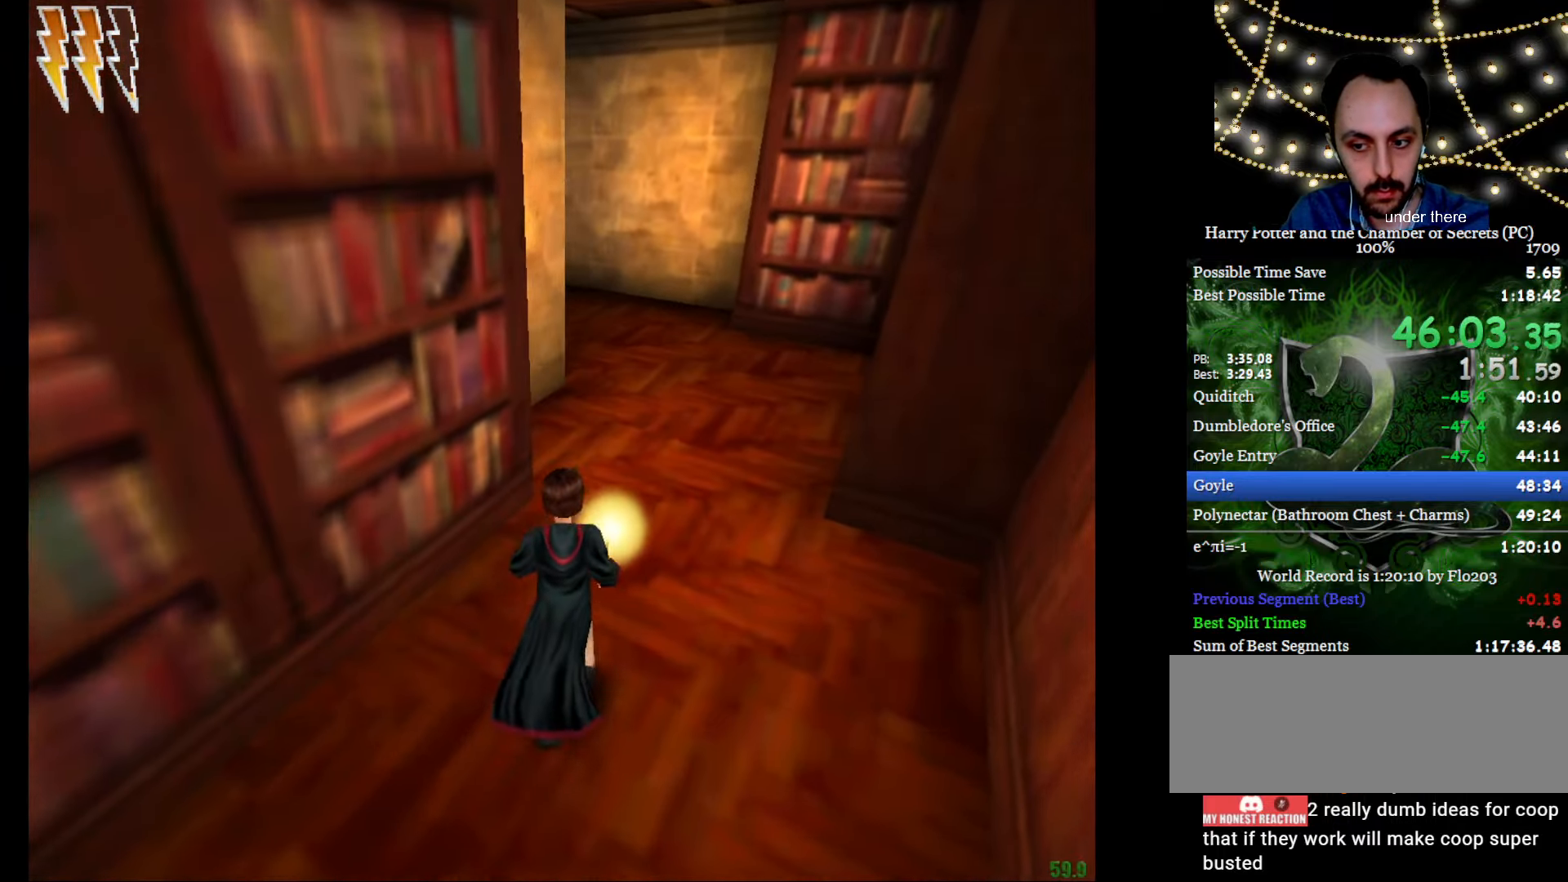
{"keys": ["e", "f", "w"], "mouse": ["right"], "events": [[133, "f", "down"], [501, "mouse_right", "down"]]}
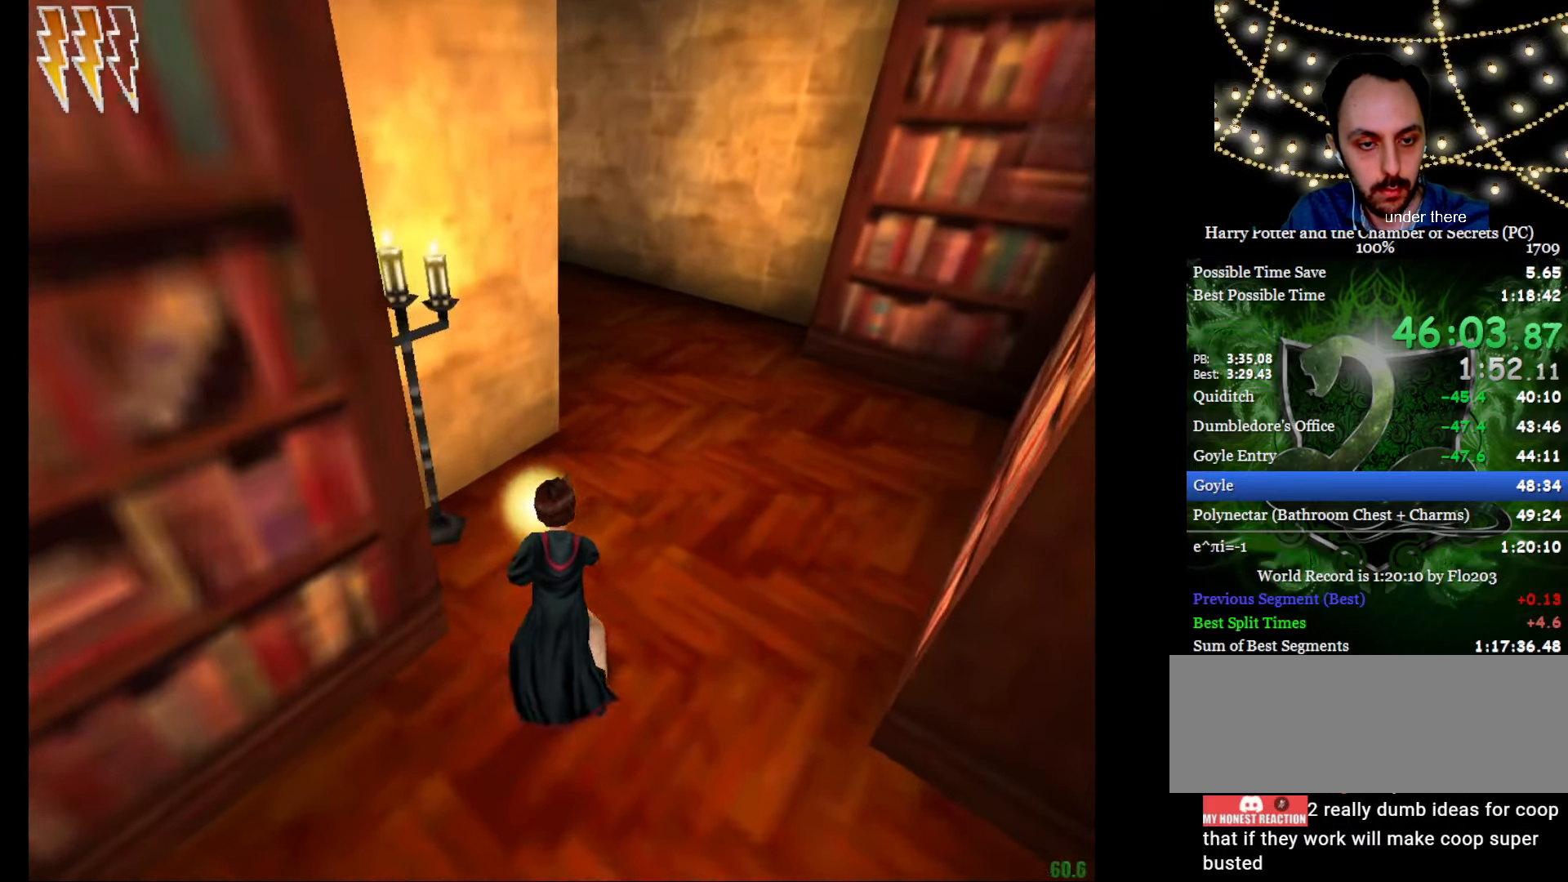
{"keys": ["e", "f", "w"], "mouse": ["right"], "events": [[183, "mouse_left", "down"], [283, "mouse_left", "up"], [333, "mouse_left", "down"], [417, "mouse_left", "up"]]}
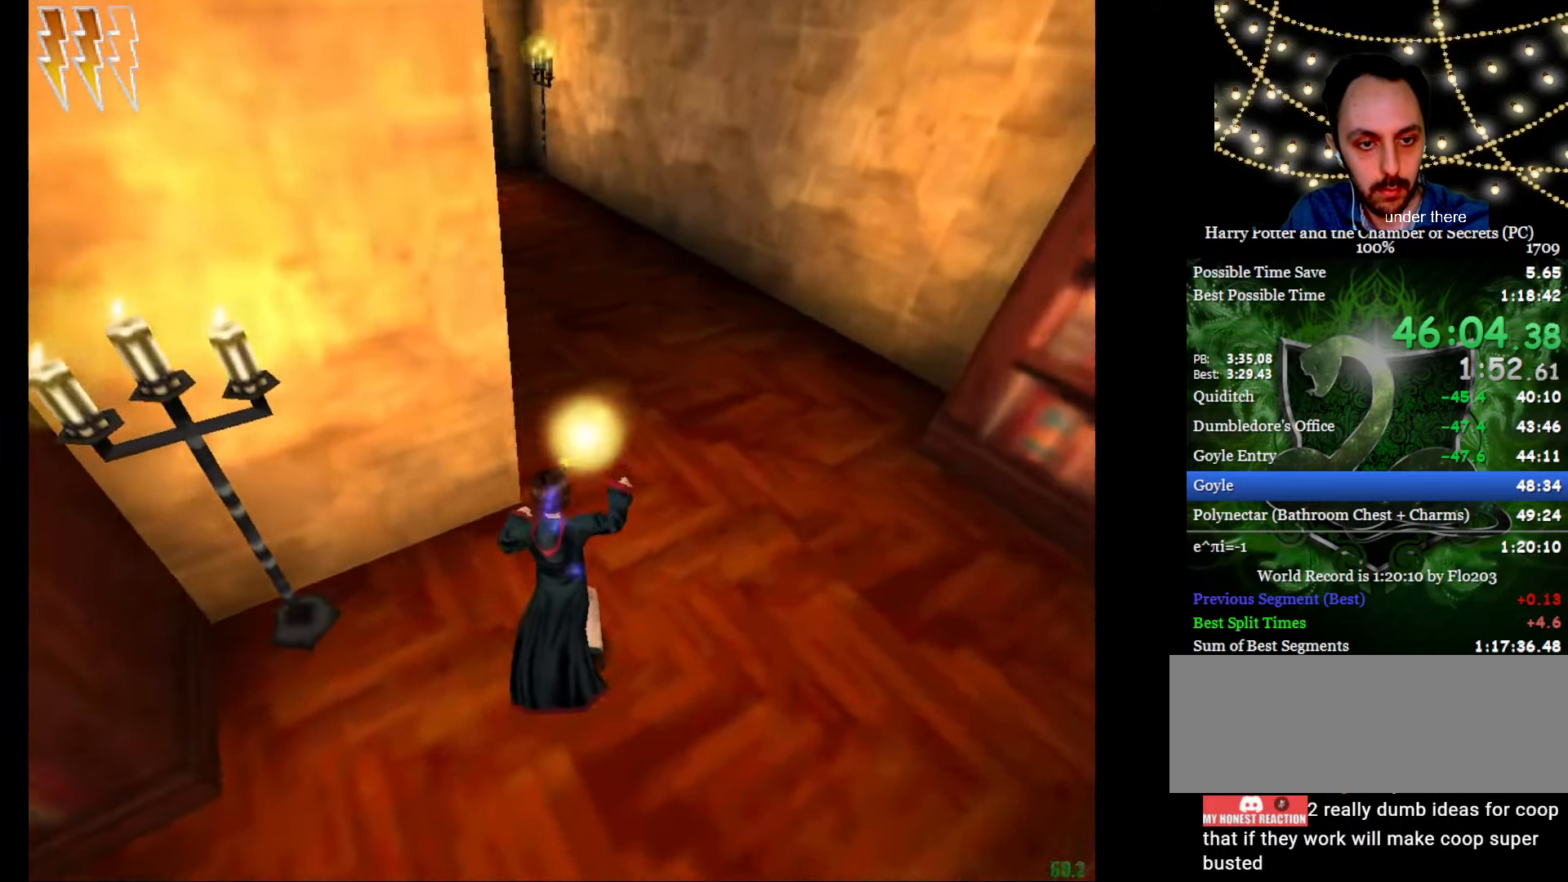
{"keys": ["a", "e", "w"], "mouse": [], "events": [[300, "f", "up"], [350, "a", "down"], [400, "mouse_right", "up"]]}
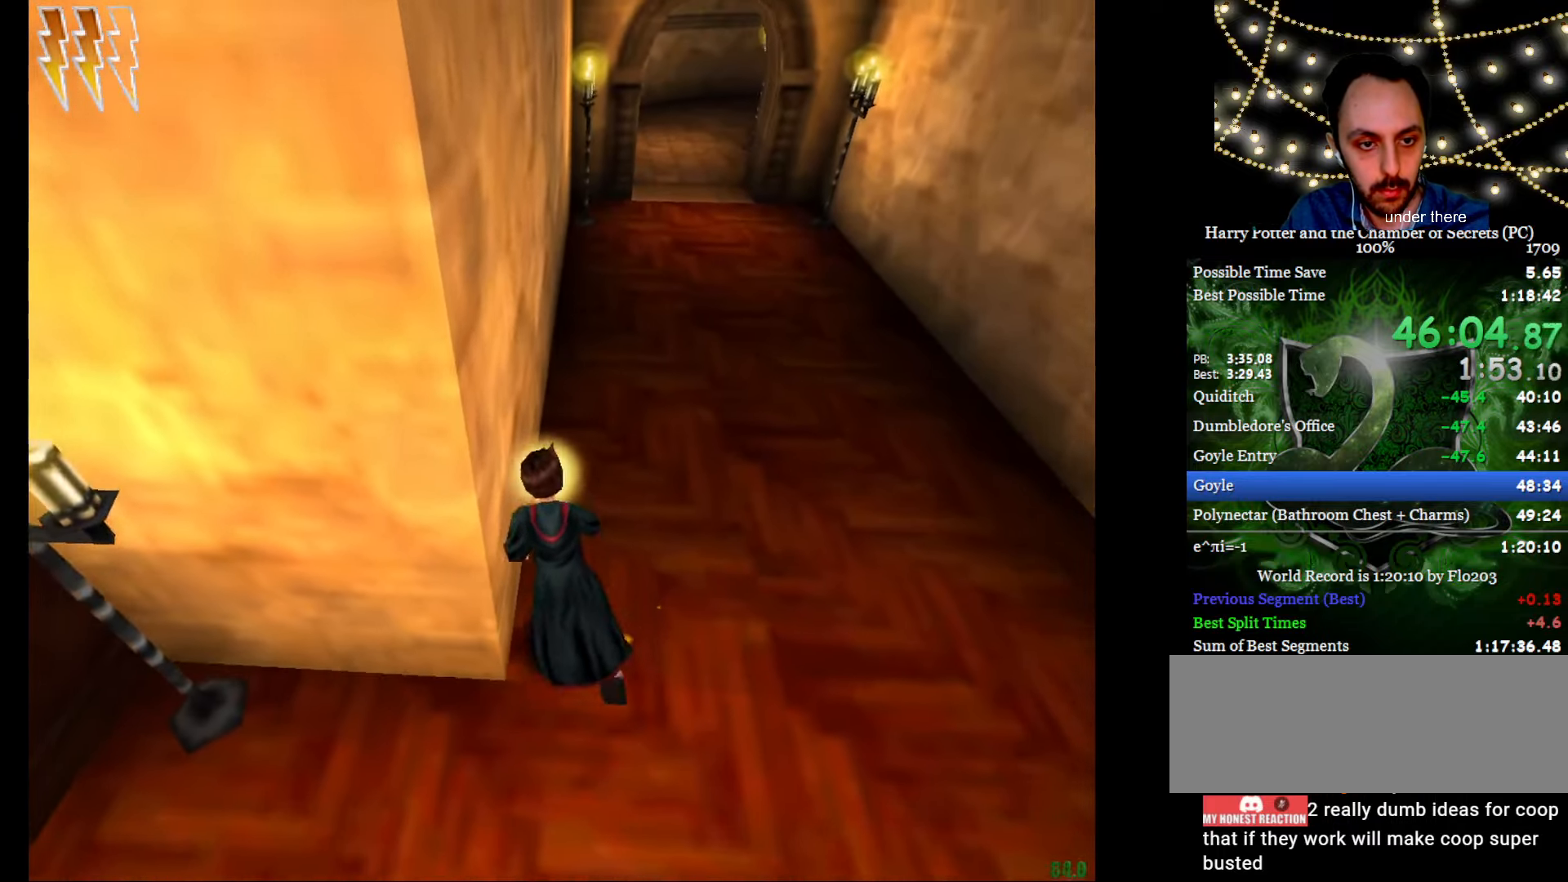
{"keys": ["a", "e", "w"], "mouse": ["left", "right"], "events": [[83, "a", "up"], [116, "mouse_right", "down"], [183, "mouse_left", "down"], [216, "a", "down"], [266, "mouse_left", "up"], [367, "mouse_left", "down"], [450, "mouse_left", "up"], [500, "mouse_left", "down"]]}
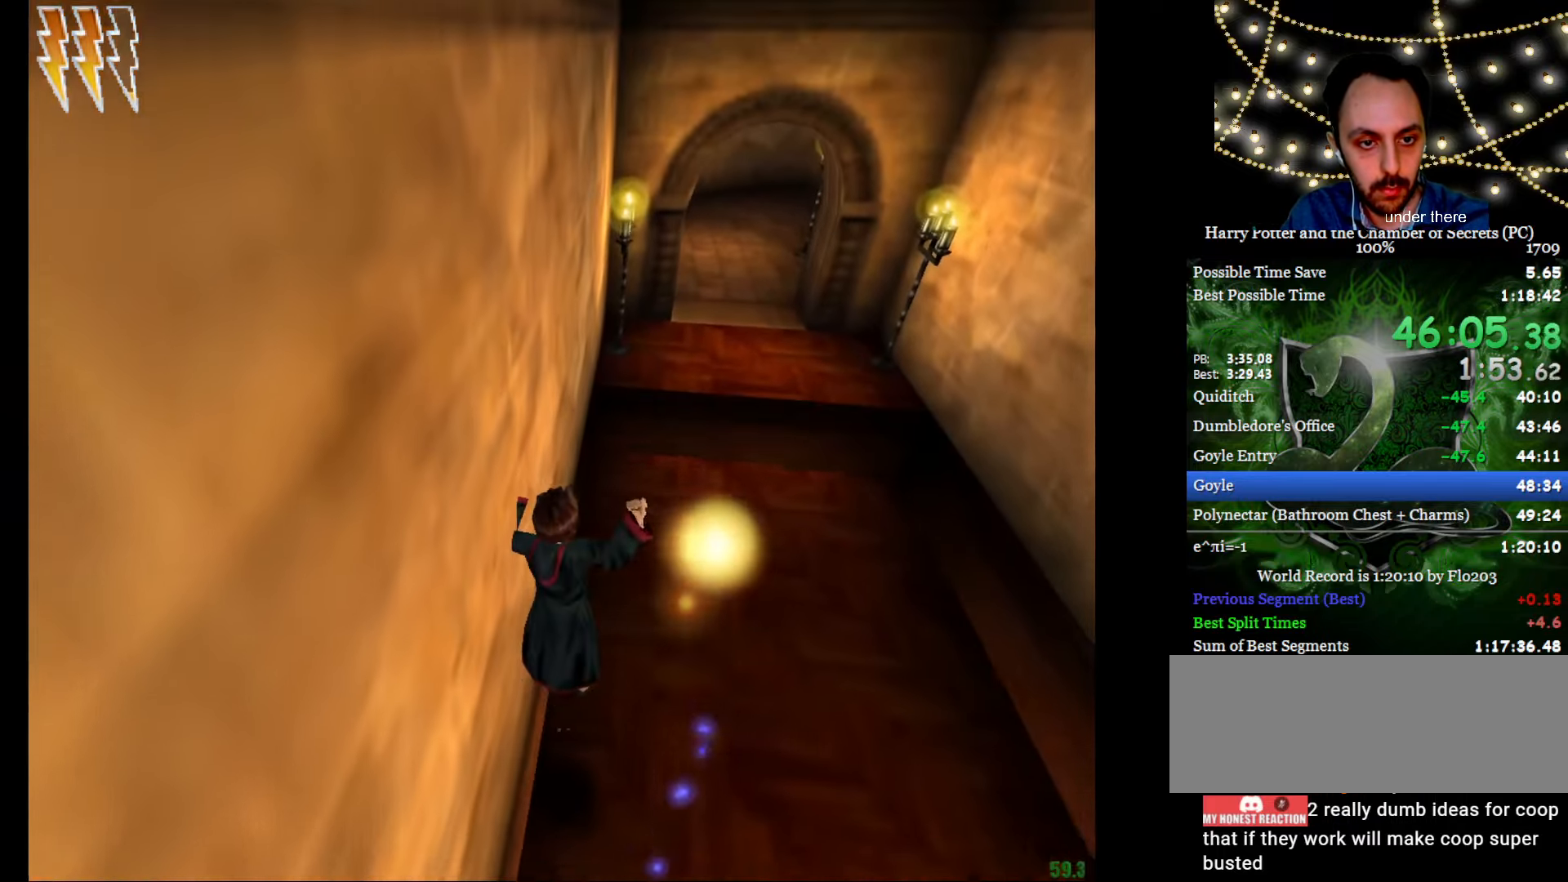
{"keys": ["e", "w"], "mouse": ["right"], "events": [[100, "mouse_left", "up"], [184, "mouse_left", "down"], [334, "mouse_left", "up"], [417, "a", "up"]]}
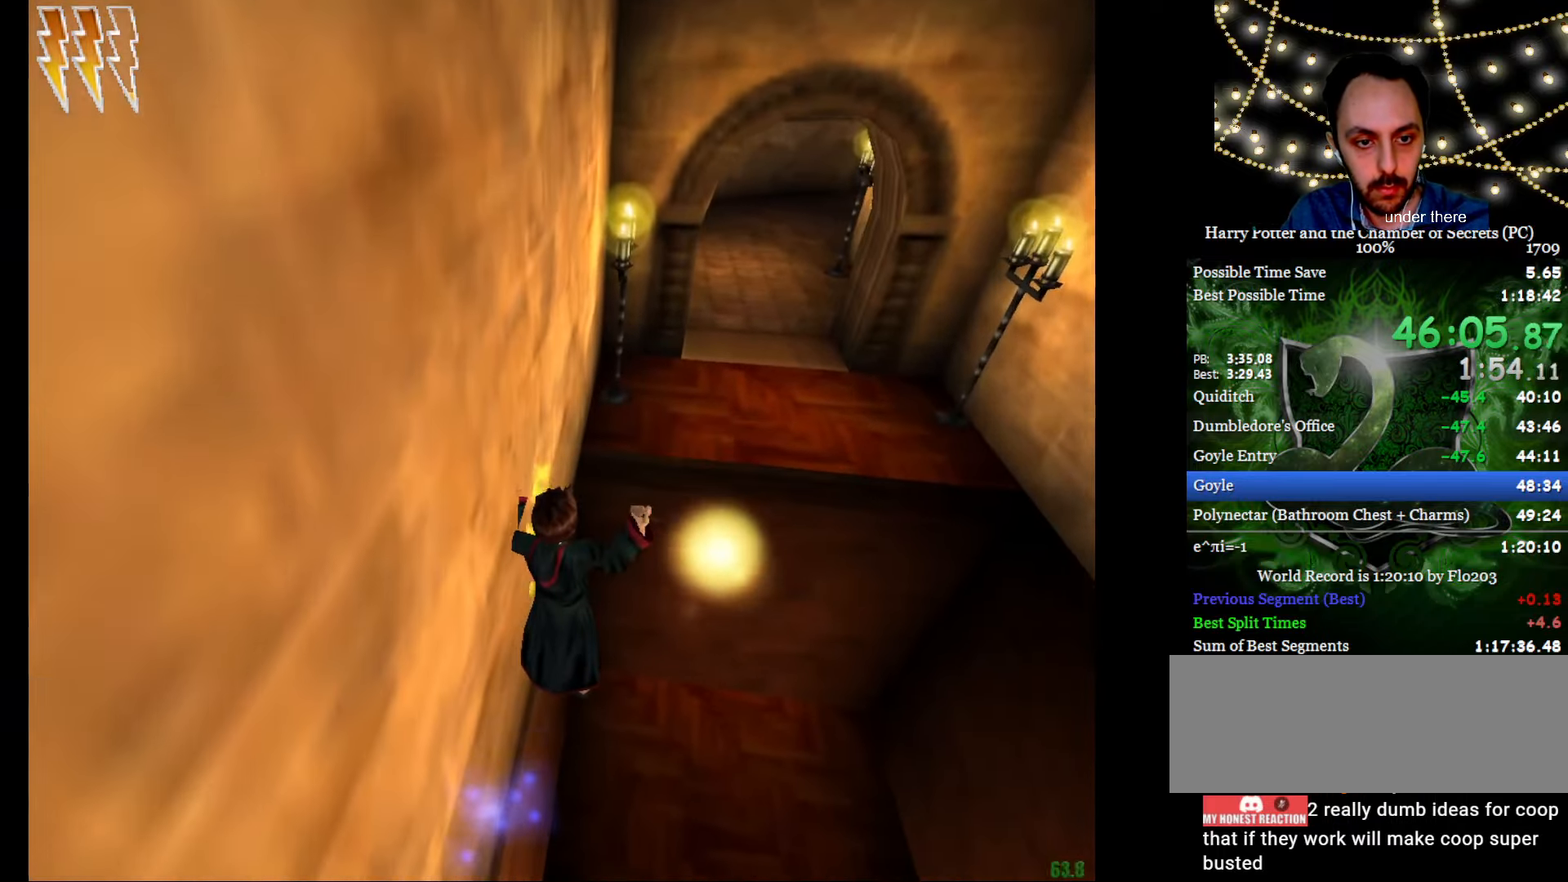
{"keys": ["e", "w"], "mouse": [], "events": [[400, "mouse_right", "up"]]}
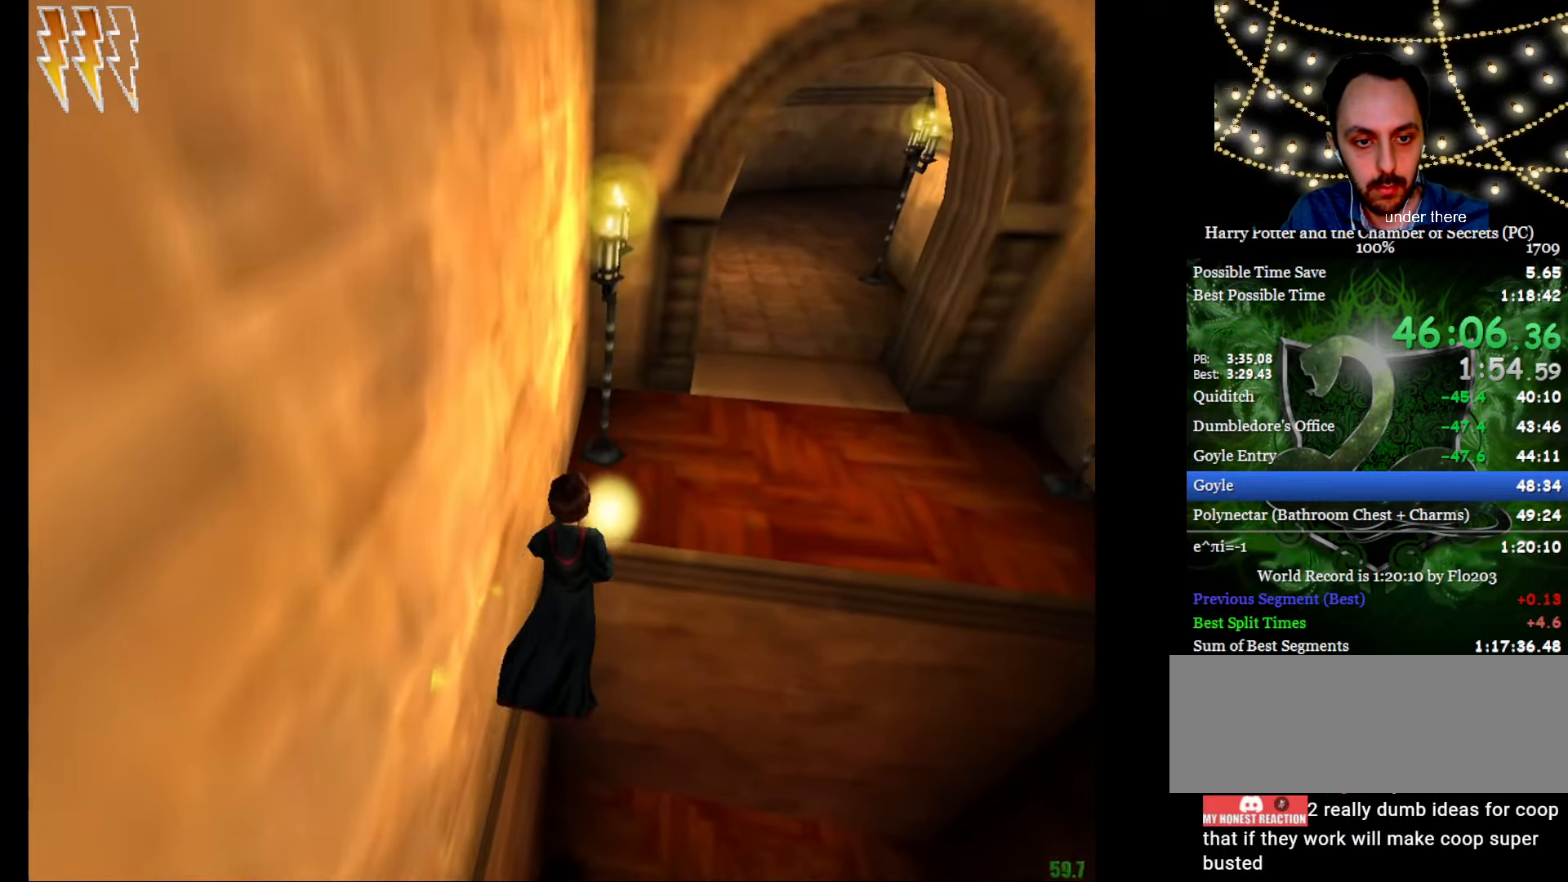
{"keys": ["e", "w"], "mouse": [], "events": [[267, "f", "down"], [267, "g", "down"], [417, "f", "up"], [417, "g", "up"]]}
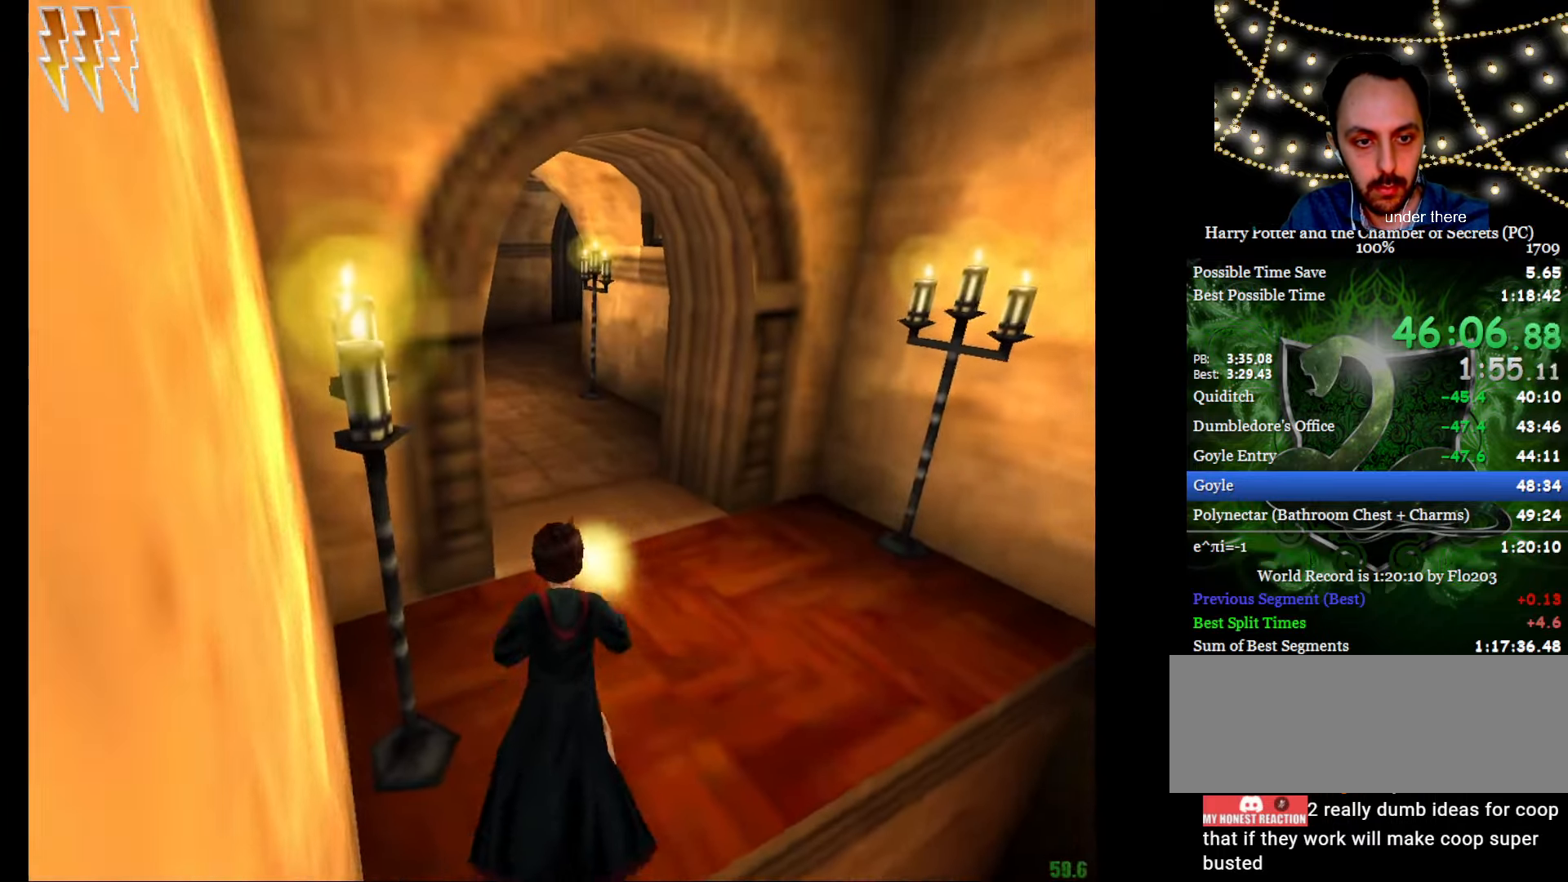
{"keys": ["e", "w"], "mouse": [], "events": []}
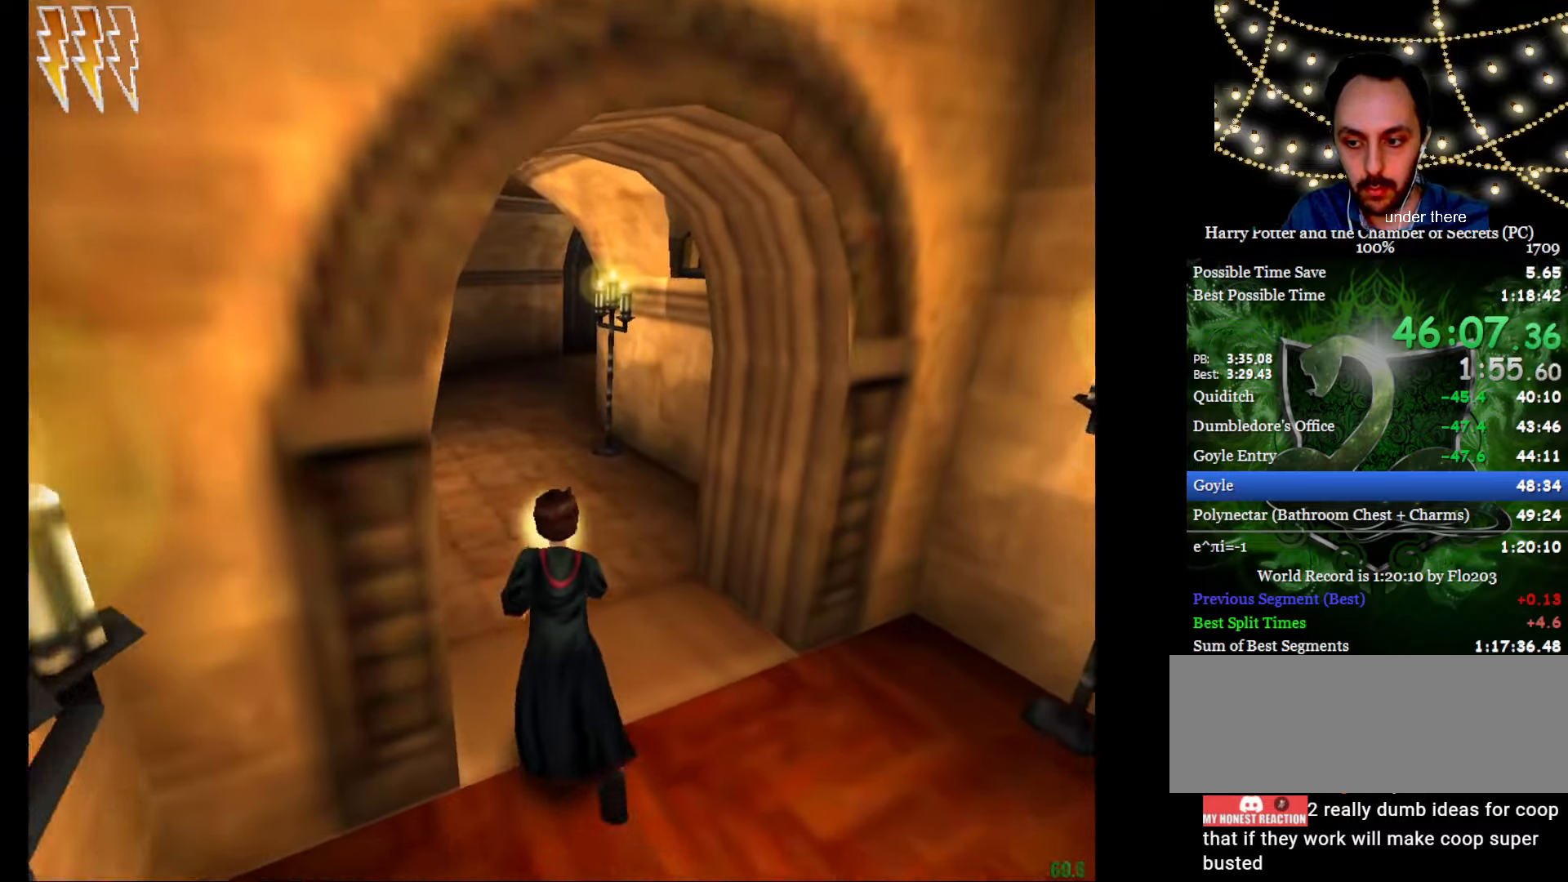
{"keys": ["e", "w"], "mouse": [], "events": []}
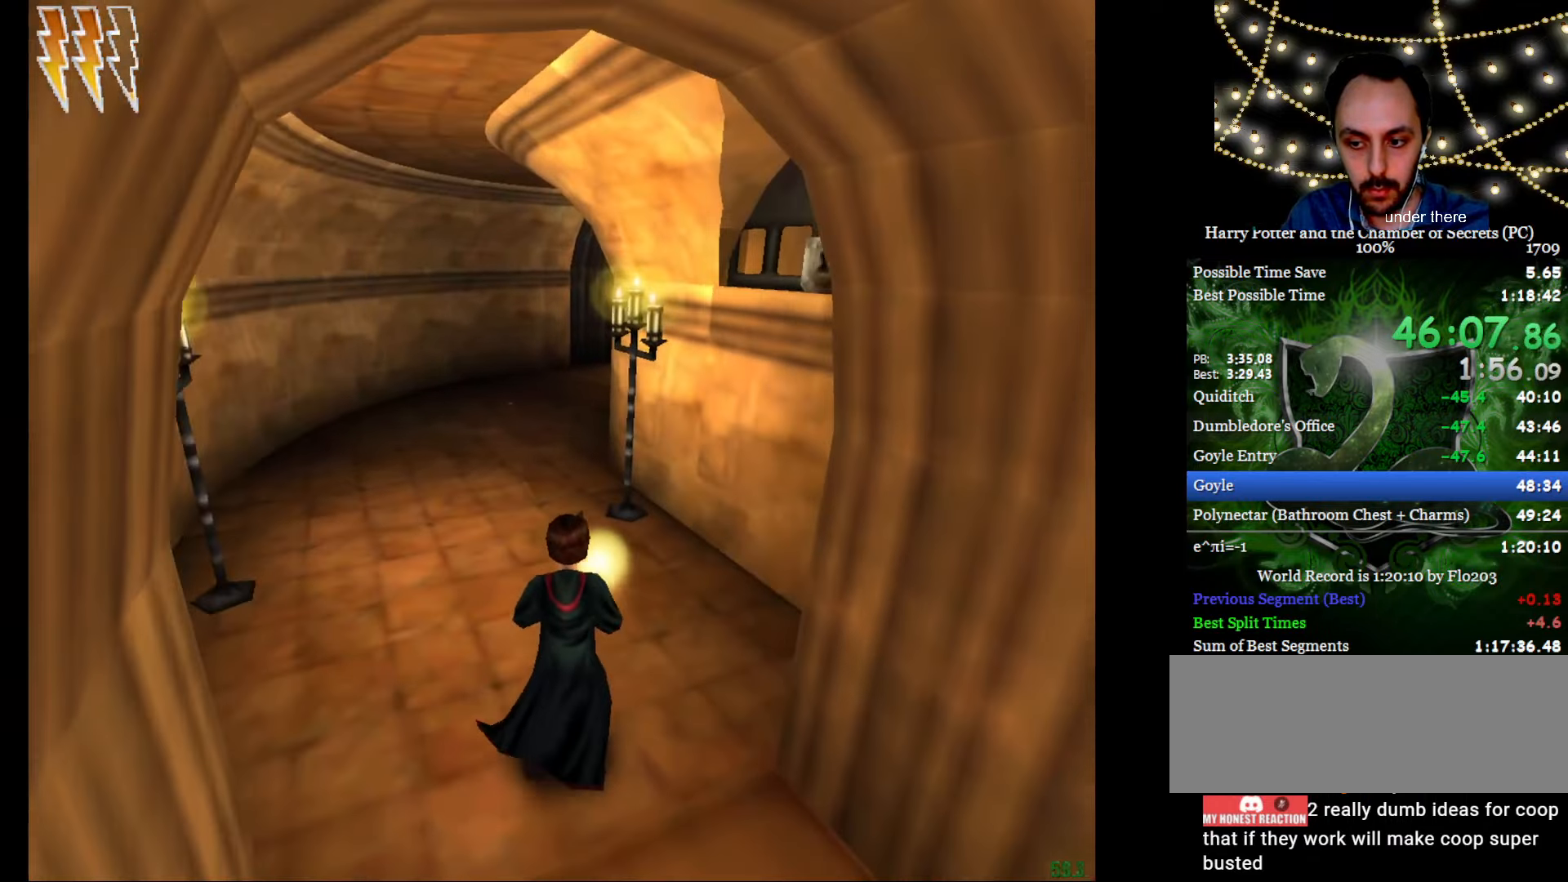
{"keys": ["e", "w"], "mouse": [], "events": [[133, "a", "down"], [167, "a", "up"]]}
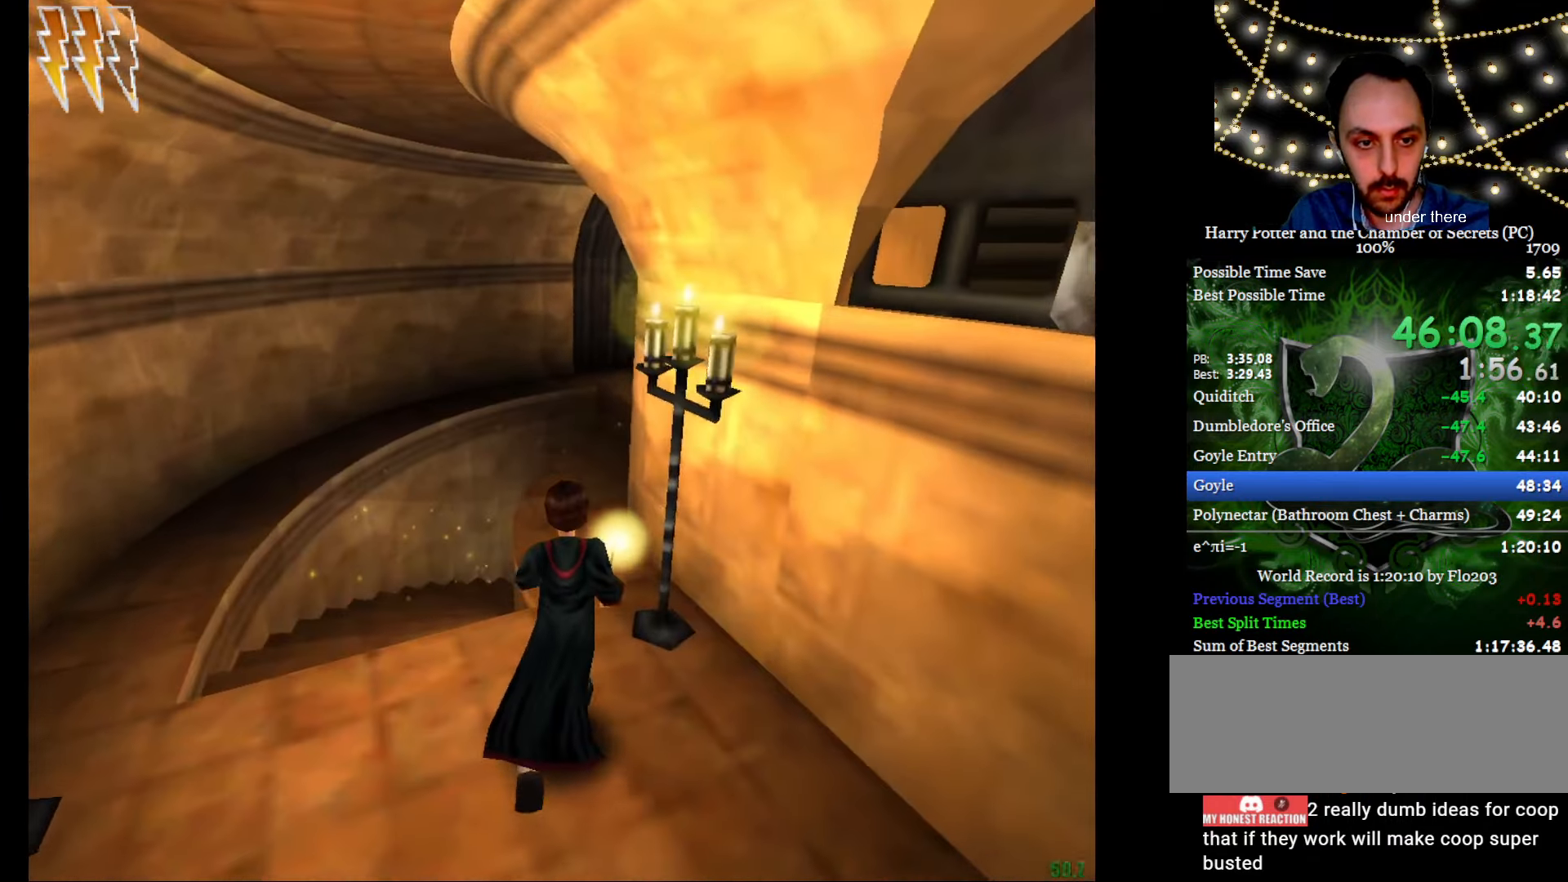
{"keys": ["a", "e", "w"], "mouse": [], "events": [[100, "a", "down"], [150, "a", "up"], [334, "a", "down"]]}
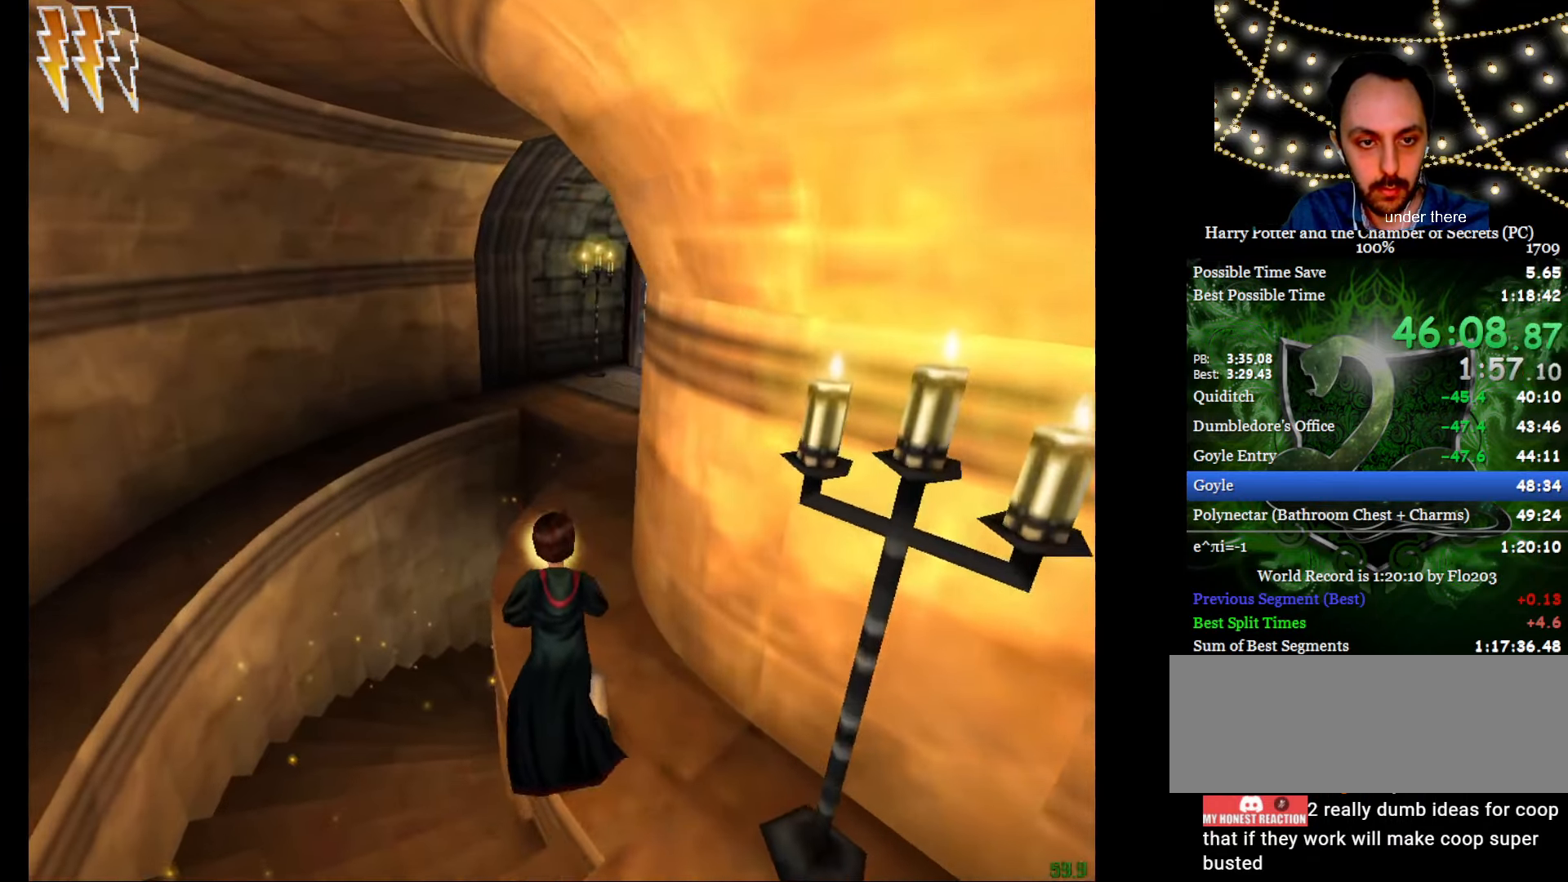
{"keys": ["e", "w"], "mouse": [], "events": [[117, "a", "up"], [251, "a", "down"], [351, "a", "up"]]}
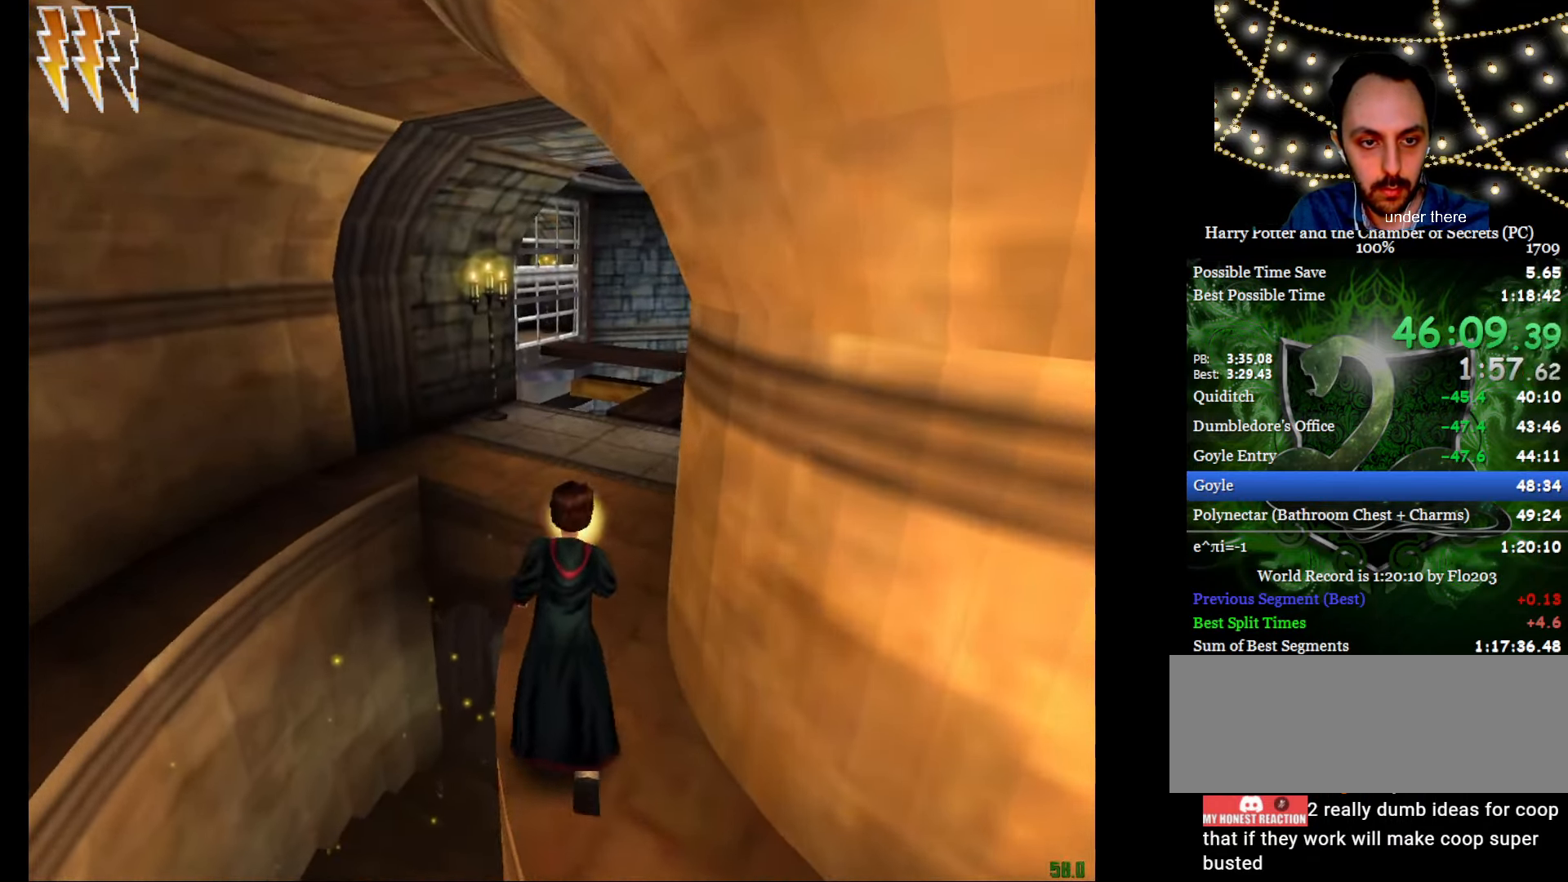
{"keys": ["e", "w"], "mouse": ["left"], "events": [[33, "a", "down"], [83, "mouse_left", "down"], [117, "a", "up"], [167, "mouse_left", "up"], [267, "mouse_left", "down"], [367, "mouse_left", "up"], [400, "mouse_left", "down"]]}
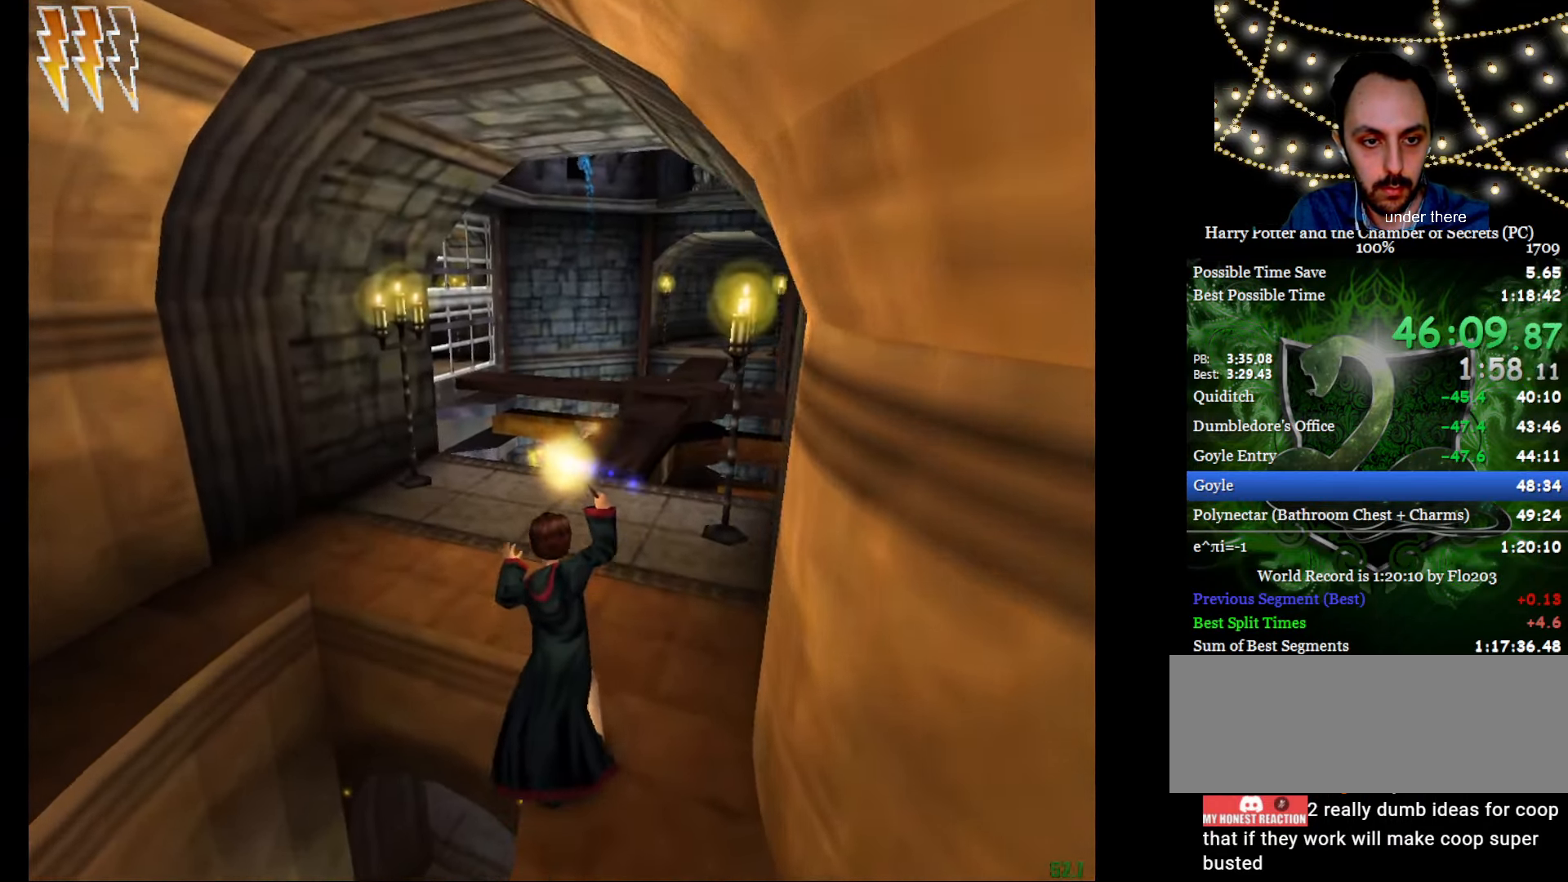
{"keys": ["a", "e", "s", "w"], "mouse": ["left"], "events": [[50, "a", "down"], [50, "mouse_left", "up"], [100, "mouse_left", "down"], [184, "mouse_left", "up"], [234, "s", "down"], [284, "mouse_left", "down"], [384, "mouse_left", "up"], [417, "mouse_left", "down"]]}
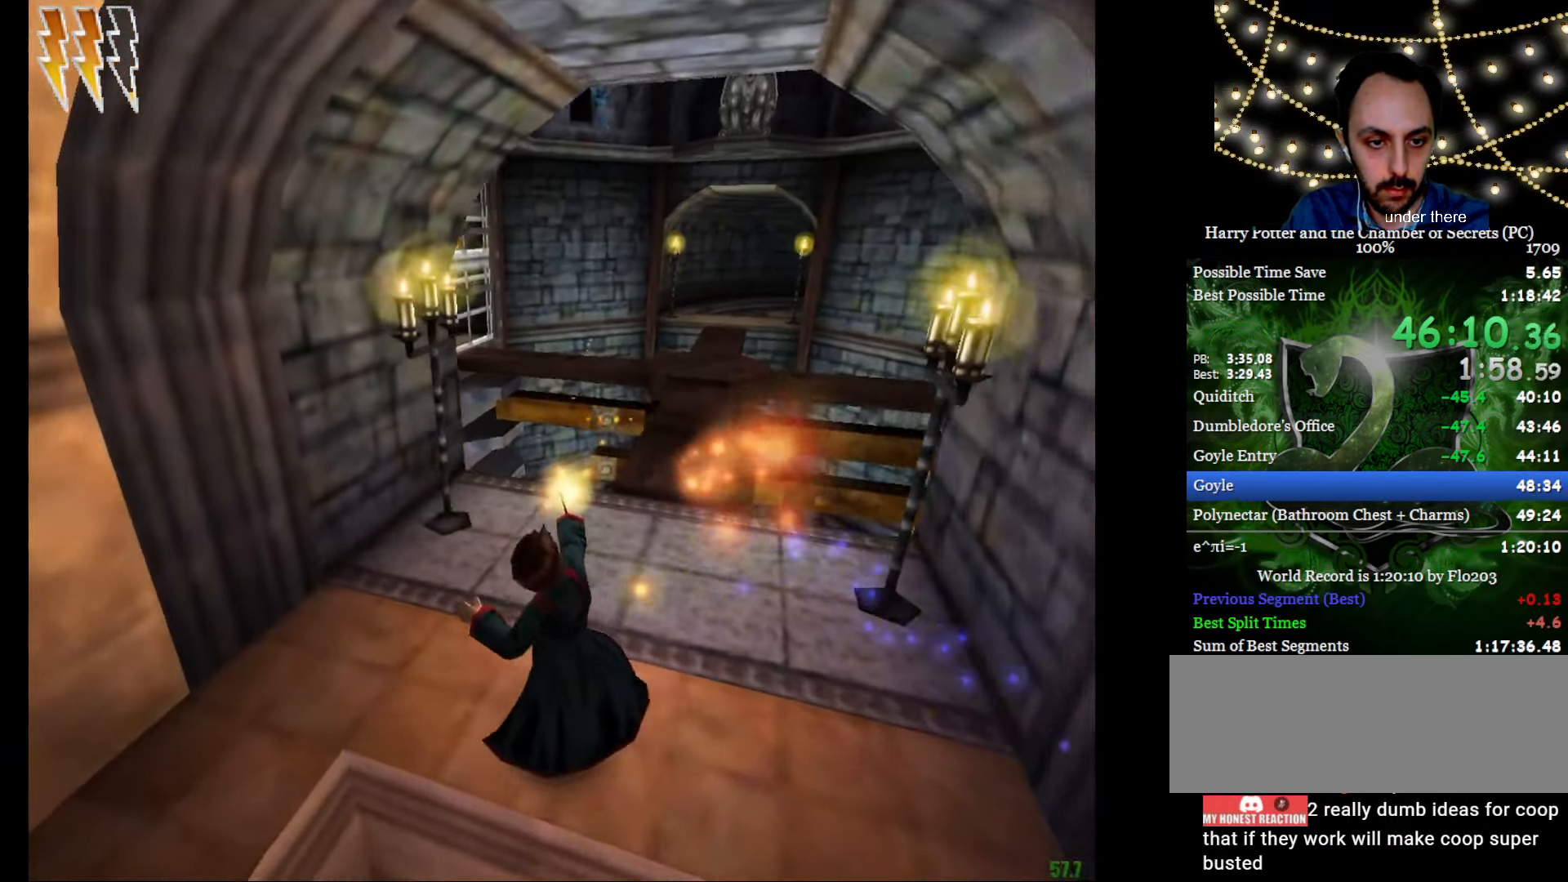
{"keys": ["e", "w"], "mouse": ["left"], "events": [[17, "mouse_left", "up"], [67, "s", "up"], [117, "a", "up"], [117, "mouse_left", "down"], [200, "mouse_left", "up"], [300, "mouse_left", "down"], [400, "mouse_left", "up"], [434, "mouse_left", "down"]]}
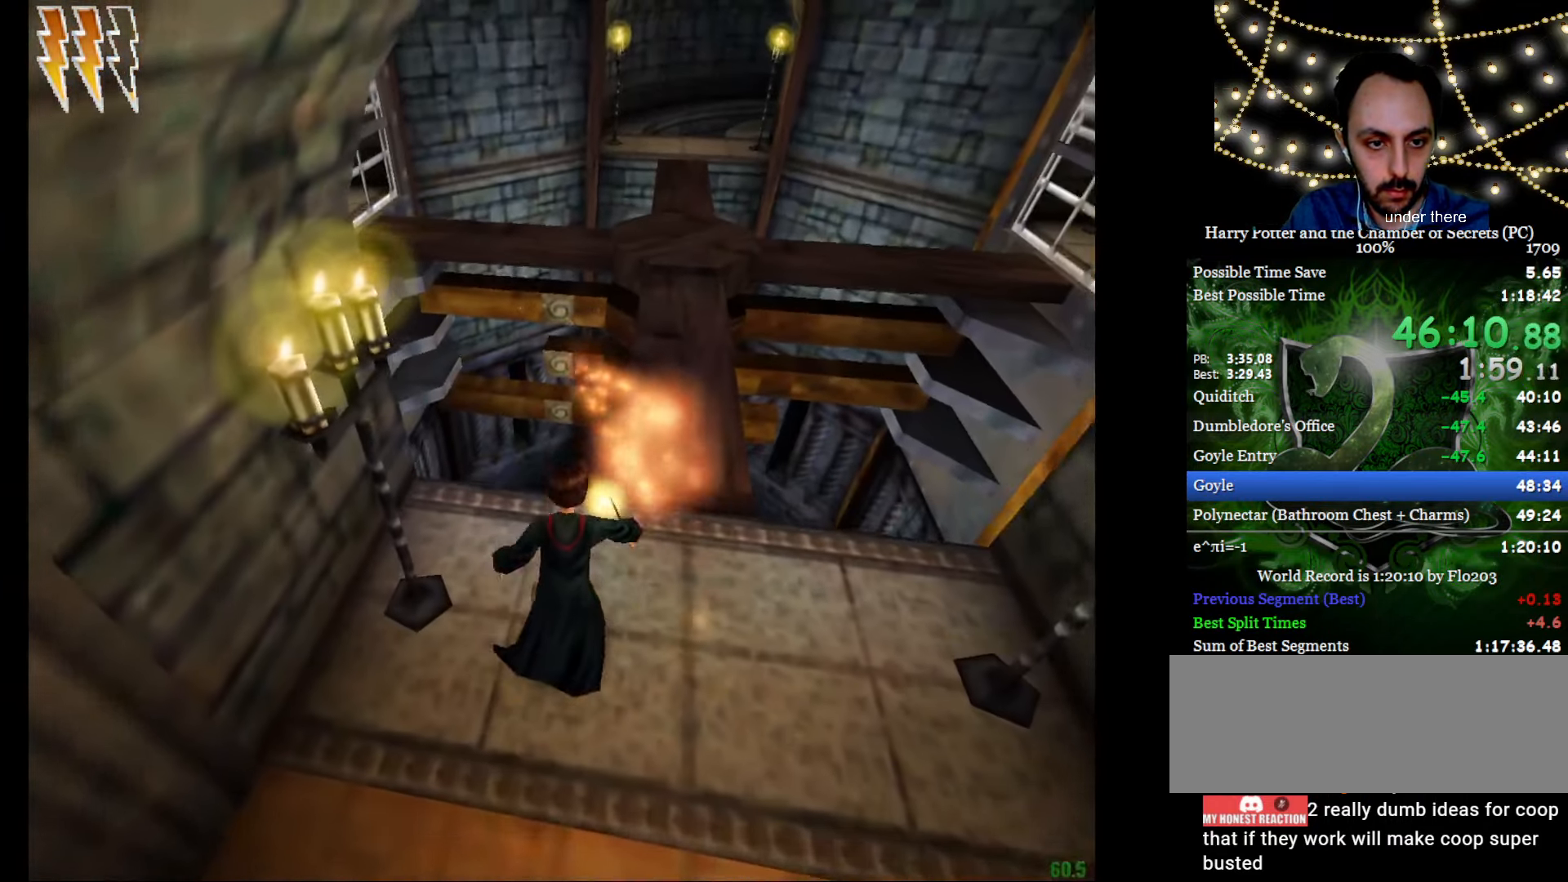
{"keys": [], "mouse": ["left"], "events": [[84, "e", "up"], [84, "mouse_left", "up"], [84, "w", "up"], [134, "mouse_left", "down"], [217, "mouse_left", "up"], [317, "mouse_left", "down"], [401, "mouse_left", "up"], [451, "mouse_left", "down"]]}
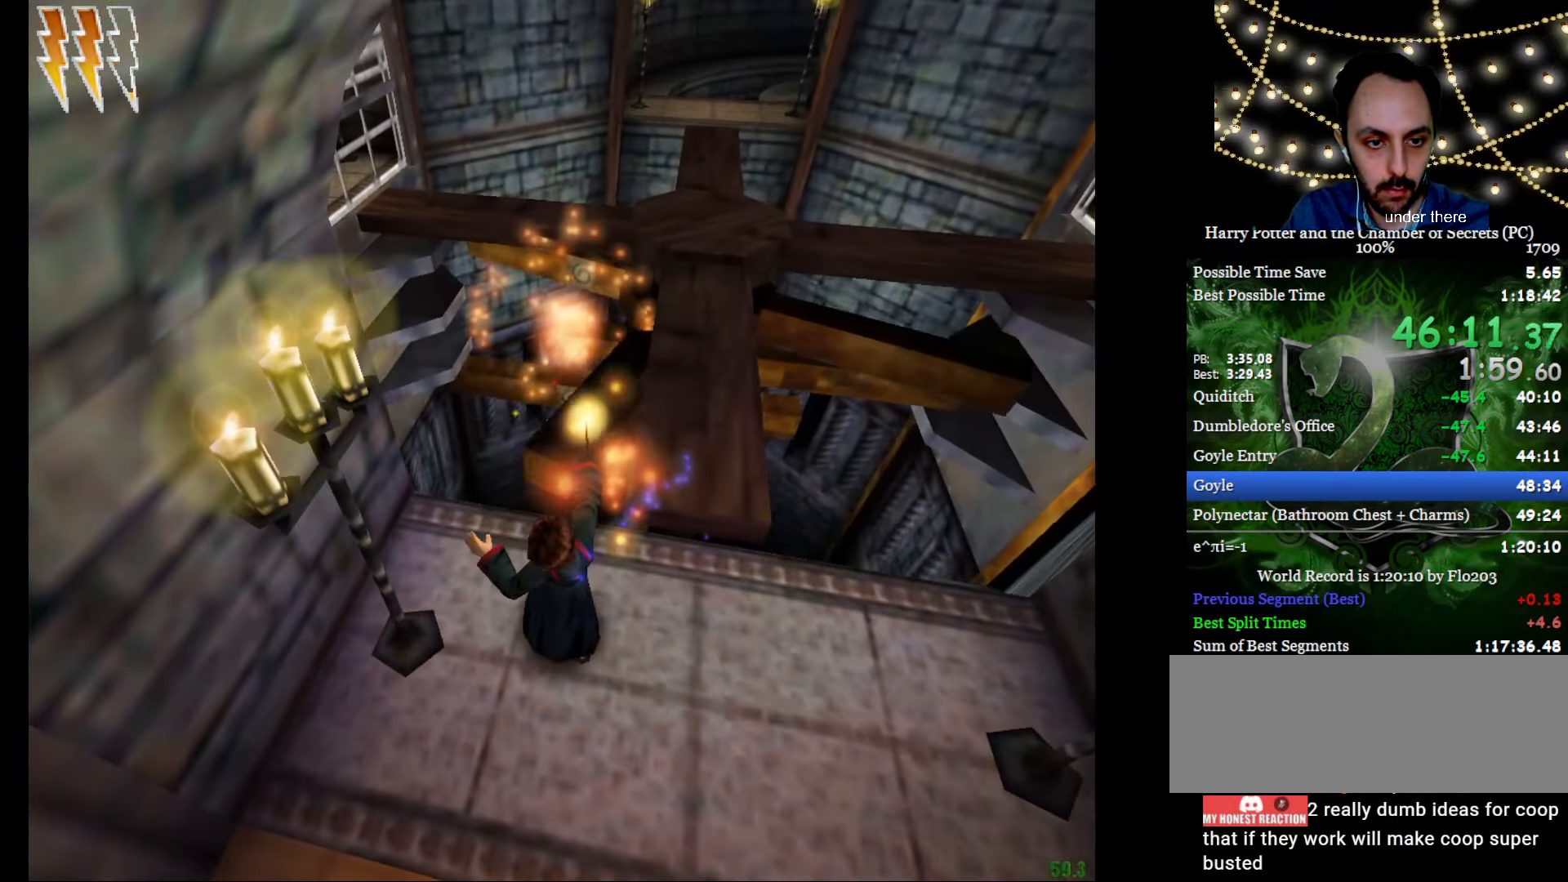
{"keys": [], "mouse": [], "events": [[50, "mouse_left", "up"], [233, "mouse_left", "down"], [334, "mouse_left", "up"], [384, "mouse_left", "down"], [467, "mouse_left", "up"]]}
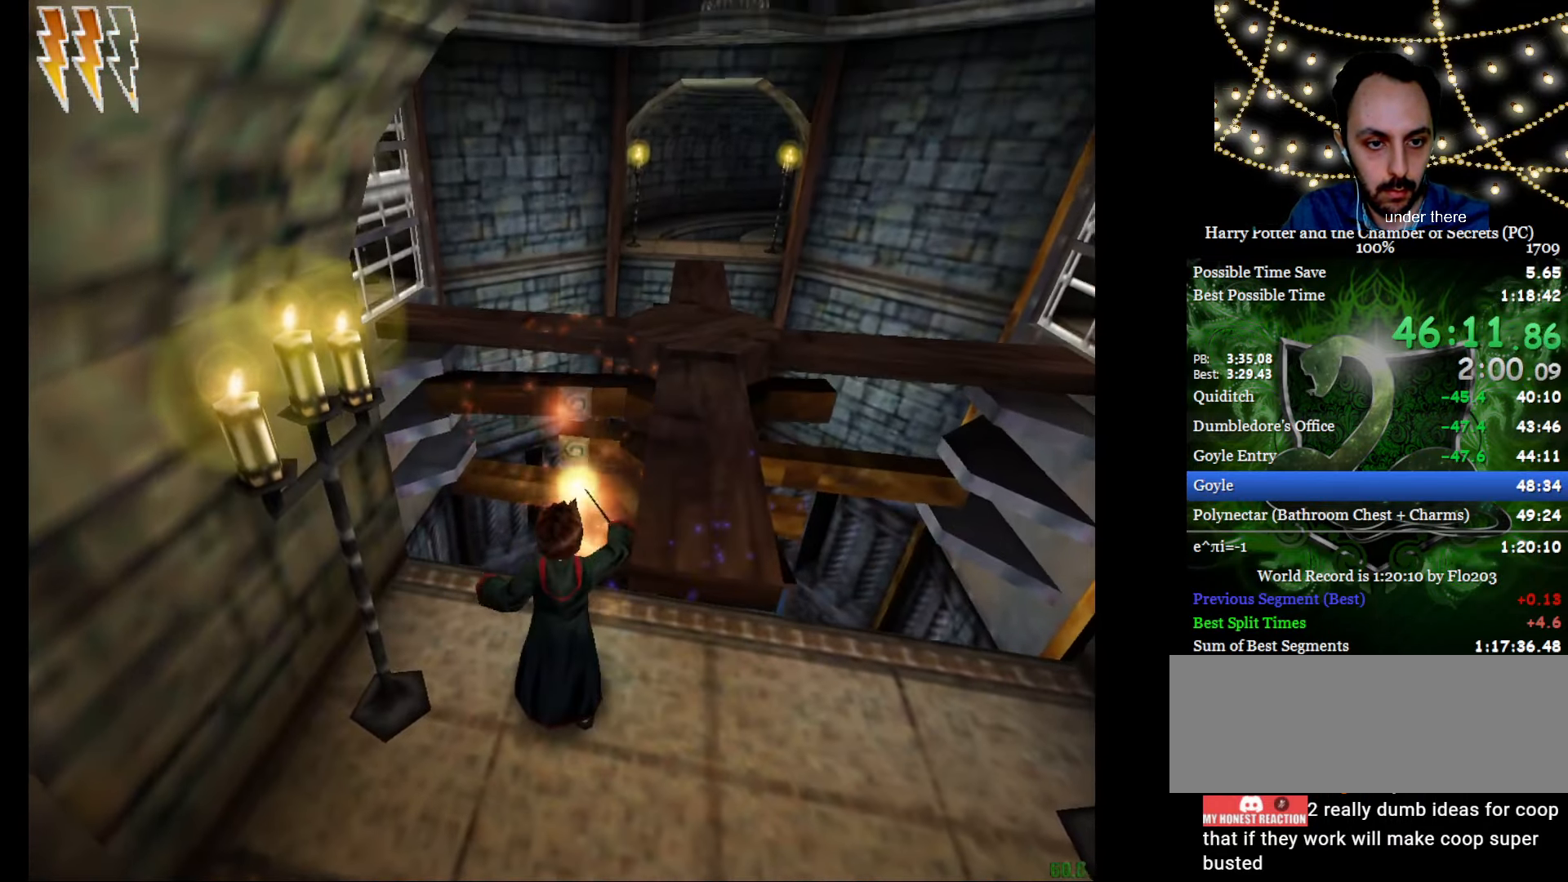
{"keys": [], "mouse": [], "events": [[67, "mouse_left", "down"], [167, "mouse_left", "up"], [201, "mouse_left", "down"], [301, "mouse_left", "up"], [401, "mouse_left", "down"], [484, "mouse_left", "up"]]}
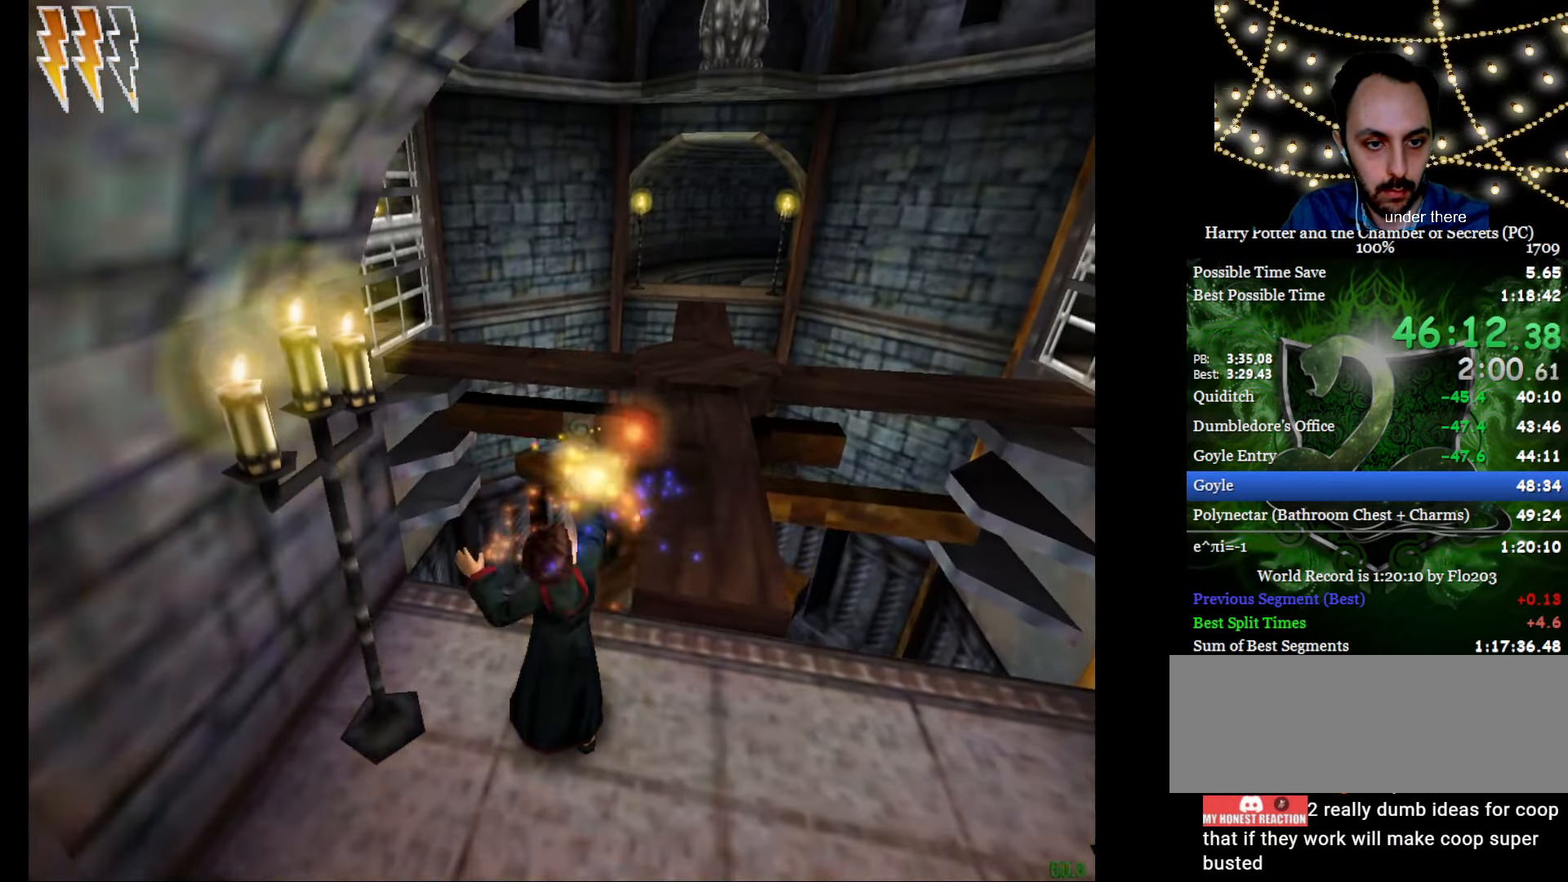
{"keys": [], "mouse": ["left"], "events": [[83, "mouse_left", "down"], [167, "mouse_left", "up"], [267, "mouse_left", "down"], [367, "mouse_left", "up"], [401, "mouse_left", "down"]]}